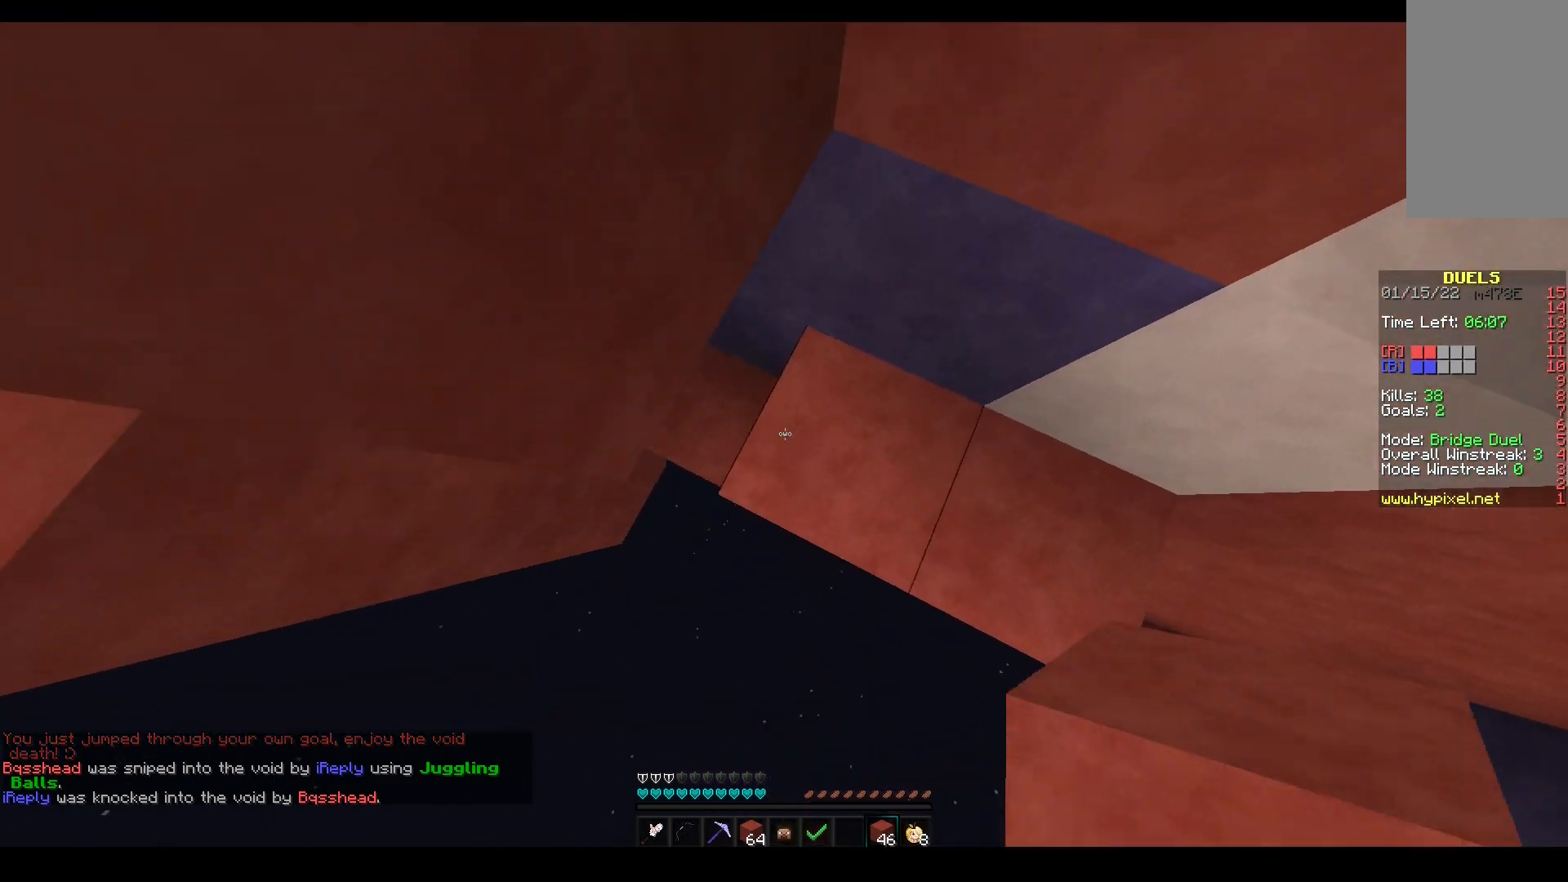
Gameplay with keyboard and mouse; each line is a JSON object with the keys and mouse buttons held at the frame after it. "events" lists presses ("down") and releases ("up") of "a", "d", "s", "space", "w", "mouse_left" and "mouse_right" between this image and that frame as [ms after this image, input, new state], when the widget could be followed in between. "mouse_left", "mouse_right" = the "left", "right" buttons of the "mouse" list. No other keys are recorded. Fast repeated clicks can show as one long hold. Mouse movement is not recorded.
{"keys": ["a"], "mouse": ["right"], "events": [[50, "mouse_right", "up"], [117, "s", "down"], [200, "mouse_right", "down"], [433, "s", "up"]]}
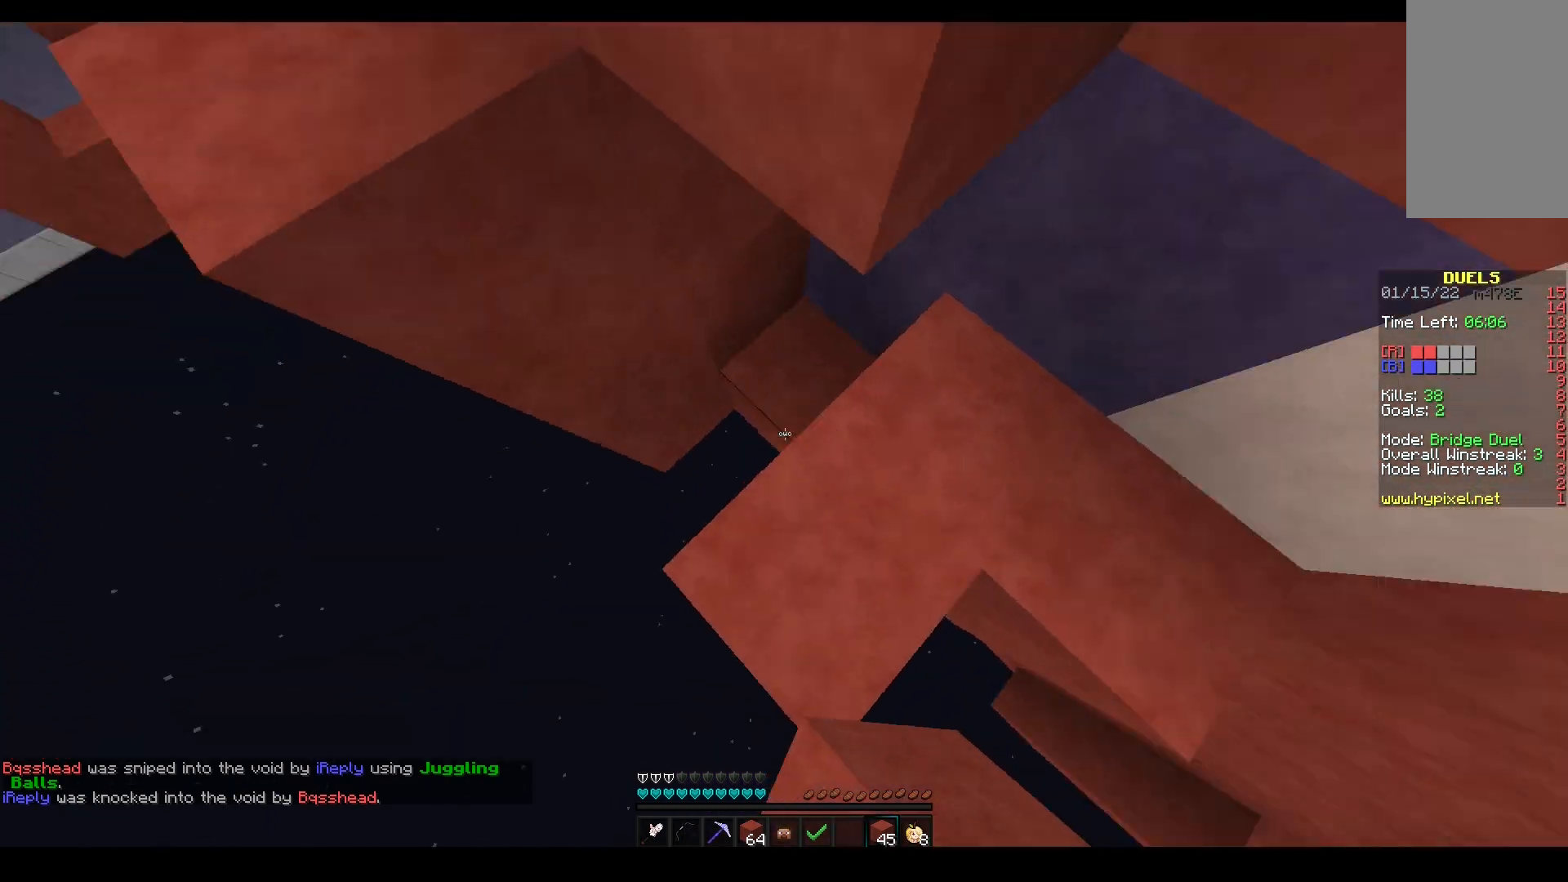
{"keys": ["space", "w"], "mouse": [], "events": [[33, "w", "down"], [67, "mouse_right", "up"], [150, "space", "down"], [200, "a", "up"], [250, "mouse_left", "down"], [333, "mouse_left", "up"], [383, "mouse_left", "down"], [383, "space", "up"], [483, "mouse_left", "up"], [500, "space", "down"]]}
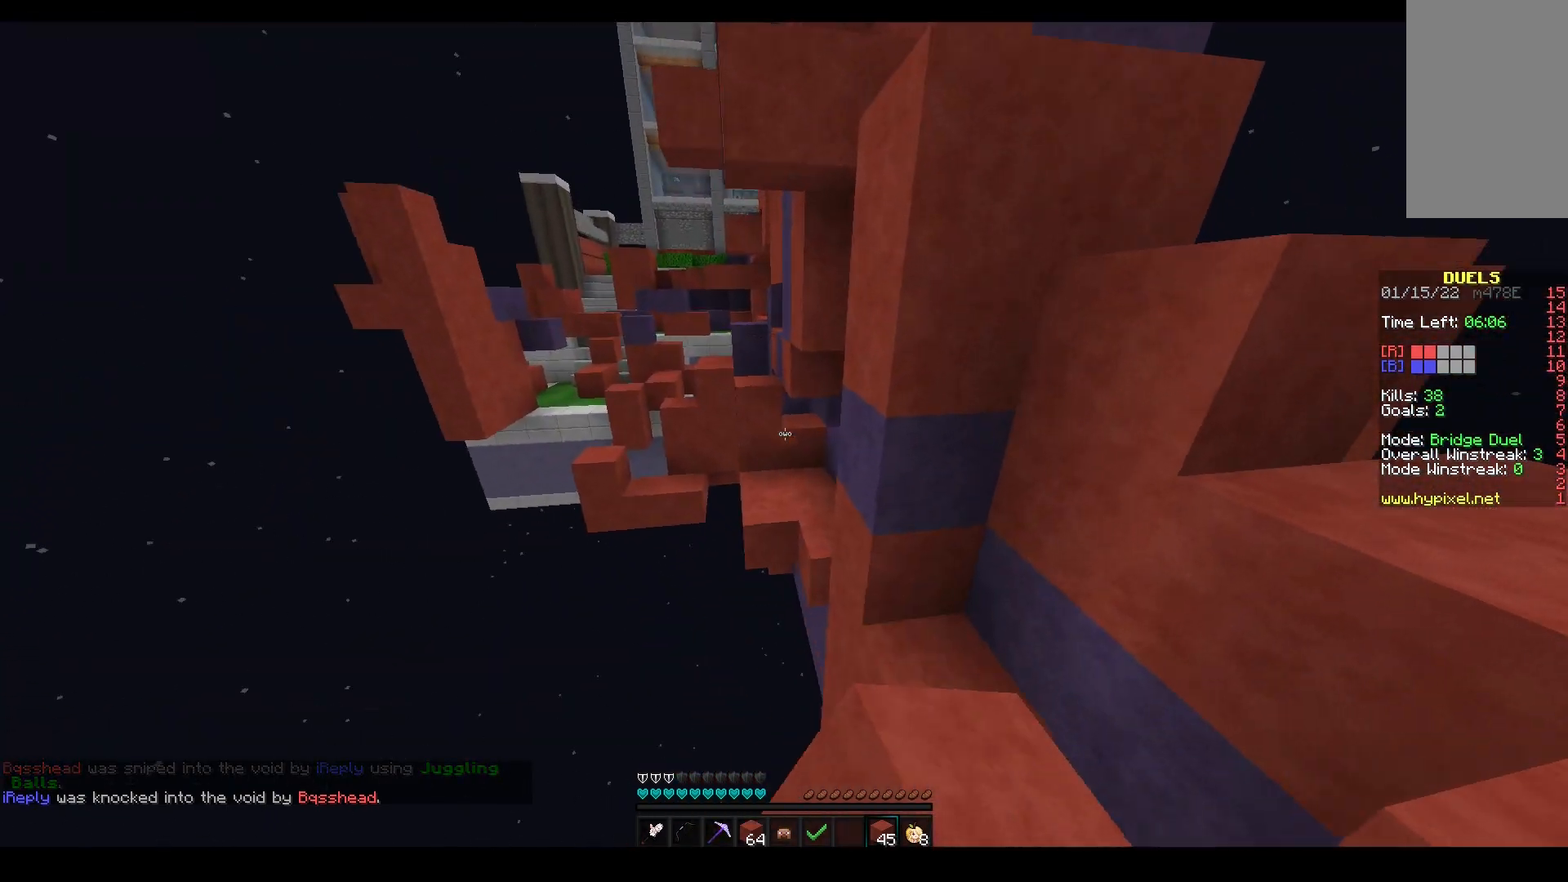
{"keys": ["w"], "mouse": [], "events": [[283, "a", "down"], [400, "space", "up"], [433, "a", "up"]]}
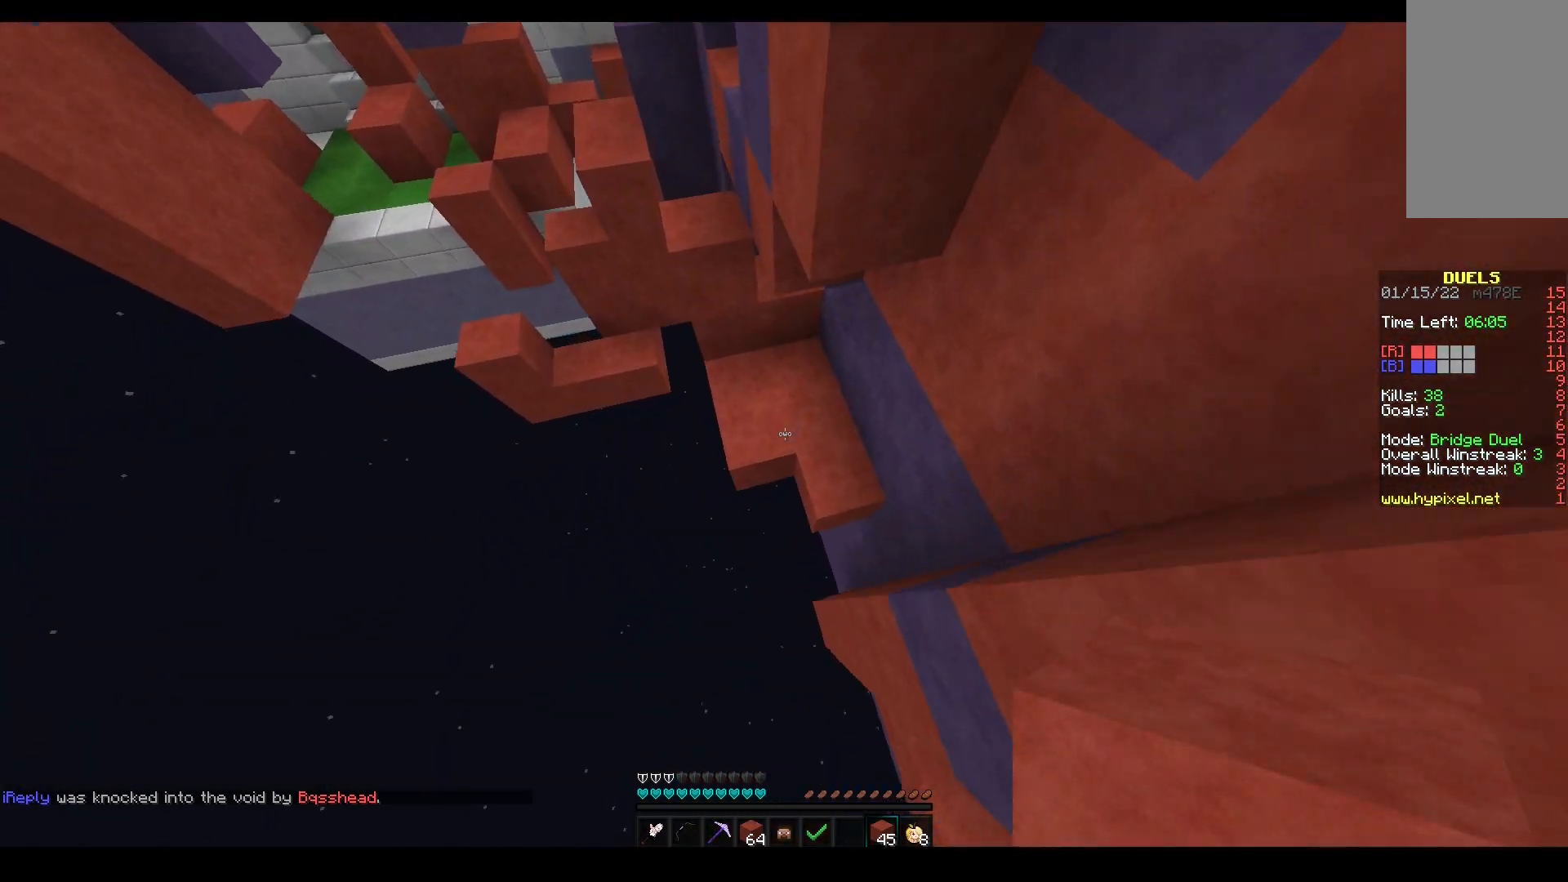
{"keys": ["space", "w"], "mouse": [], "events": [[83, "a", "down"], [283, "mouse_left", "down"], [450, "space", "down"], [467, "mouse_left", "up"], [500, "a", "up"]]}
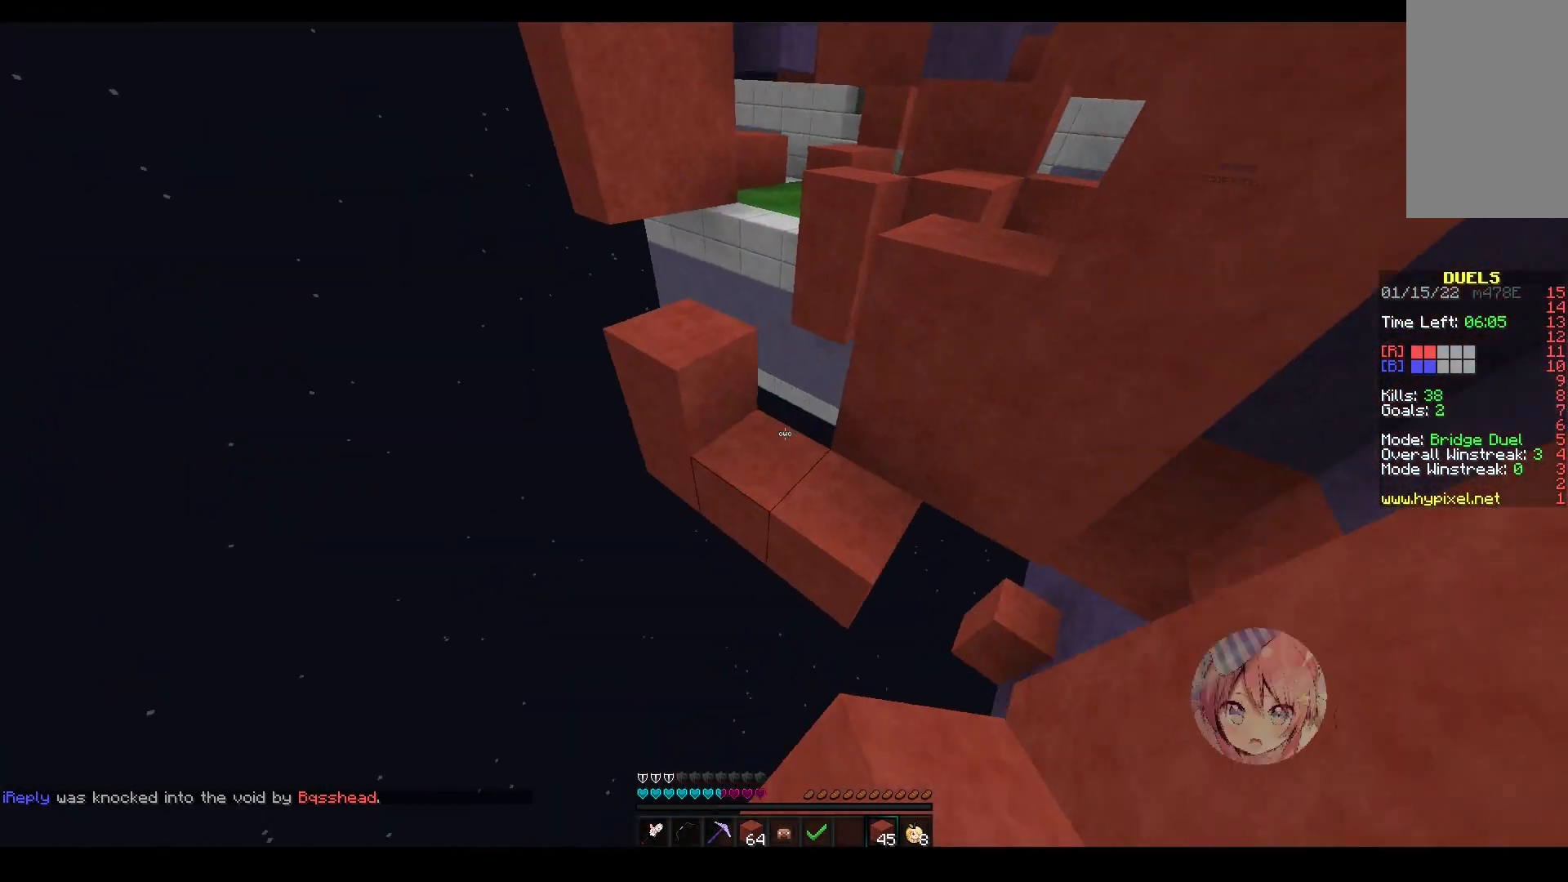
{"keys": ["space", "w"], "mouse": [], "events": [[167, "a", "down"], [217, "mouse_right", "down"], [383, "a", "up"], [433, "mouse_right", "up"]]}
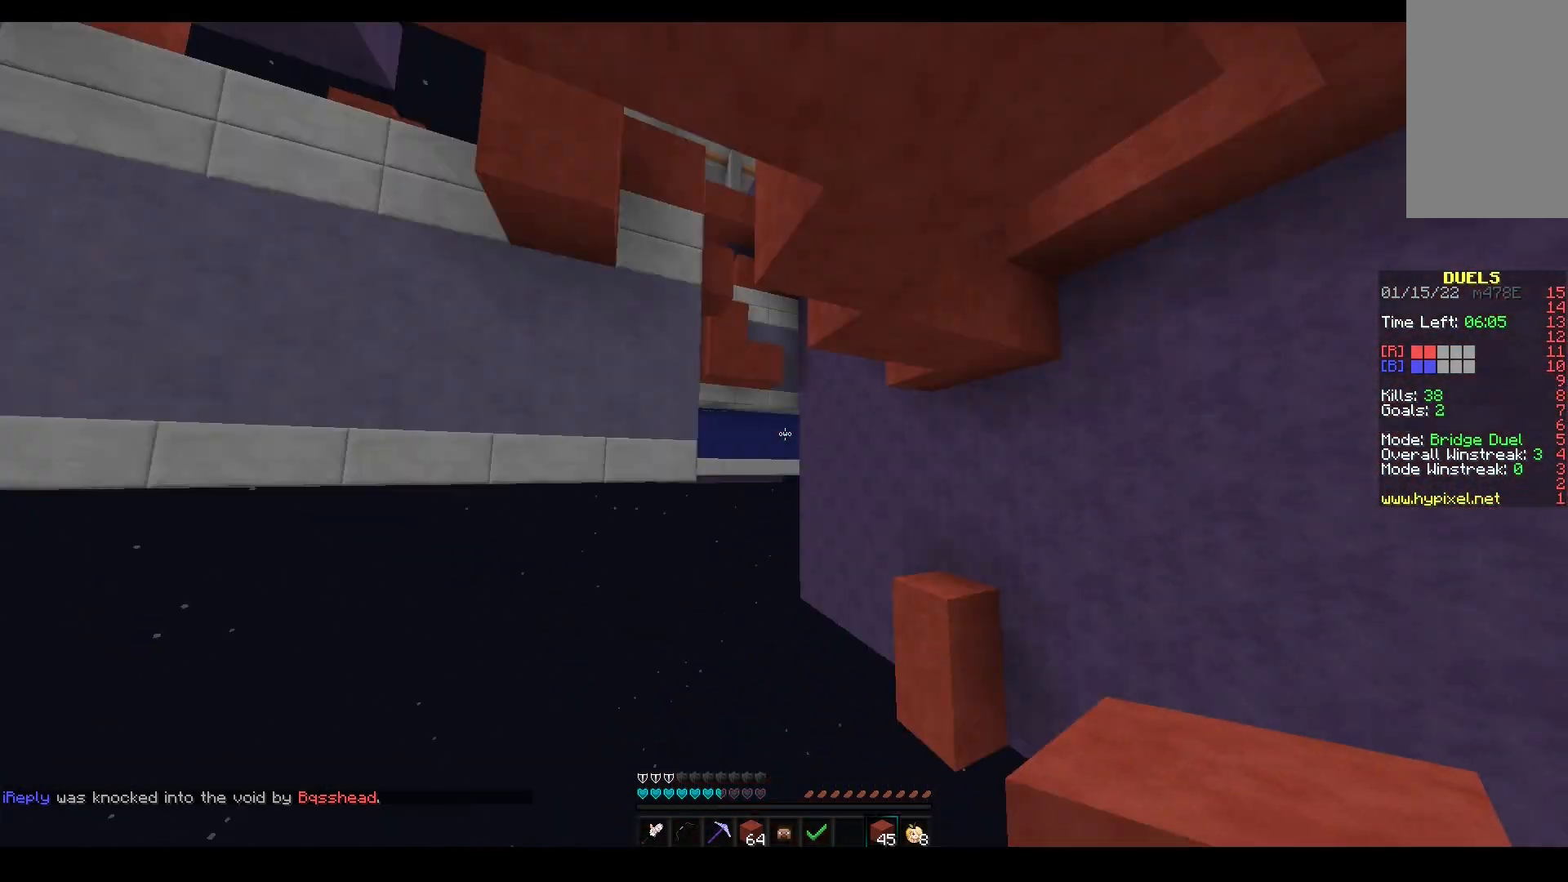
{"keys": ["space", "w"], "mouse": ["left"], "events": [[33, "mouse_right", "down"], [33, "space", "up"], [300, "mouse_right", "up"], [300, "space", "down"], [417, "mouse_left", "down"]]}
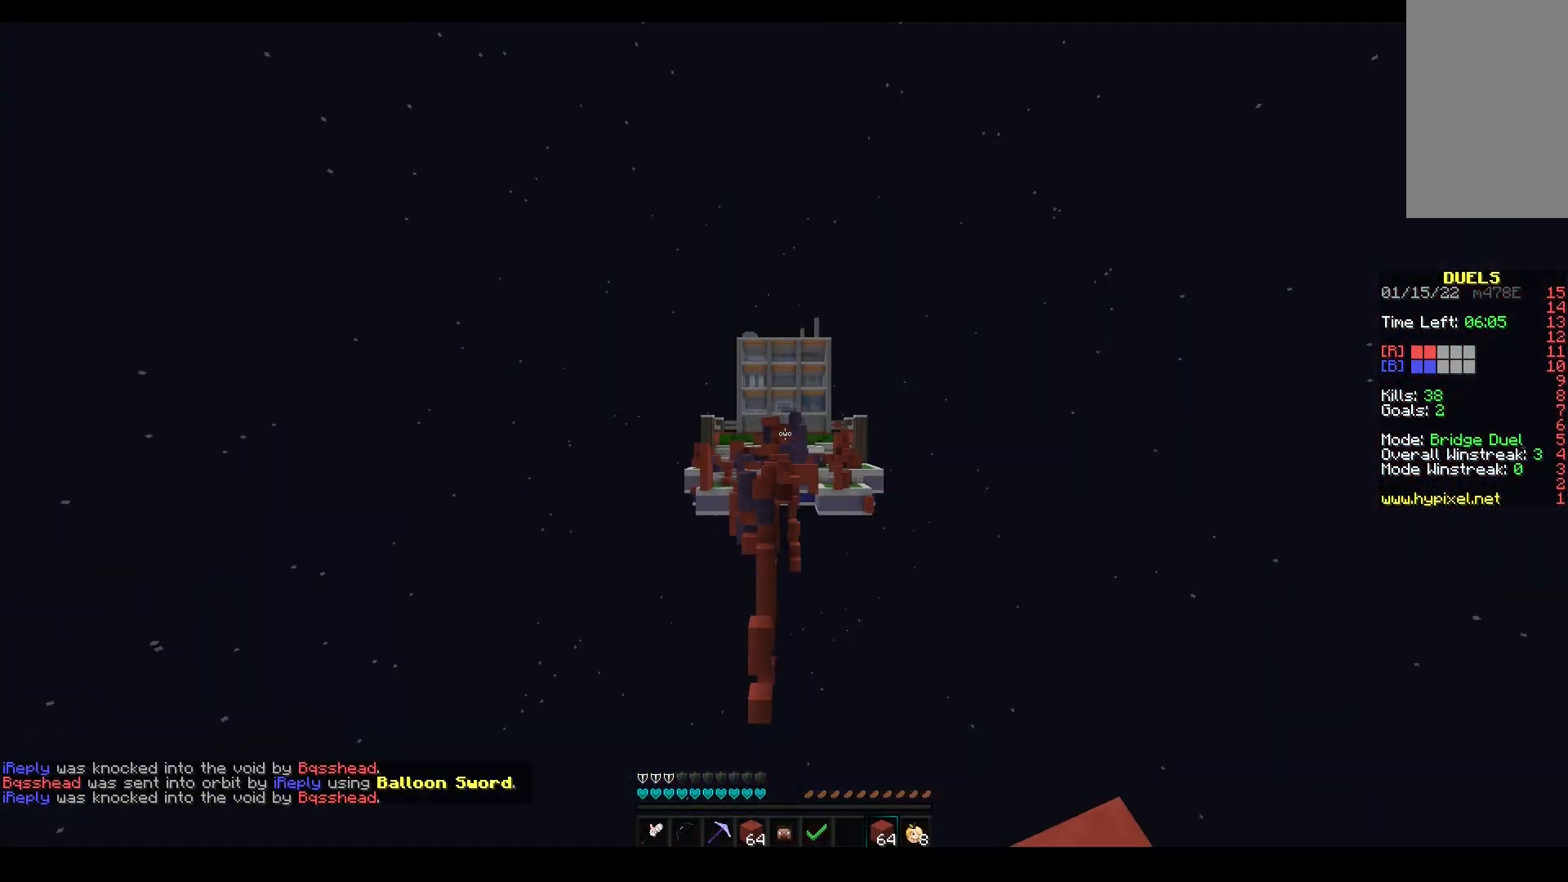
{"keys": ["space", "w"], "mouse": [], "events": [[117, "mouse_left", "up"], [117, "space", "up"], [150, "mouse_left", "down"], [433, "mouse_left", "up"], [483, "space", "down"]]}
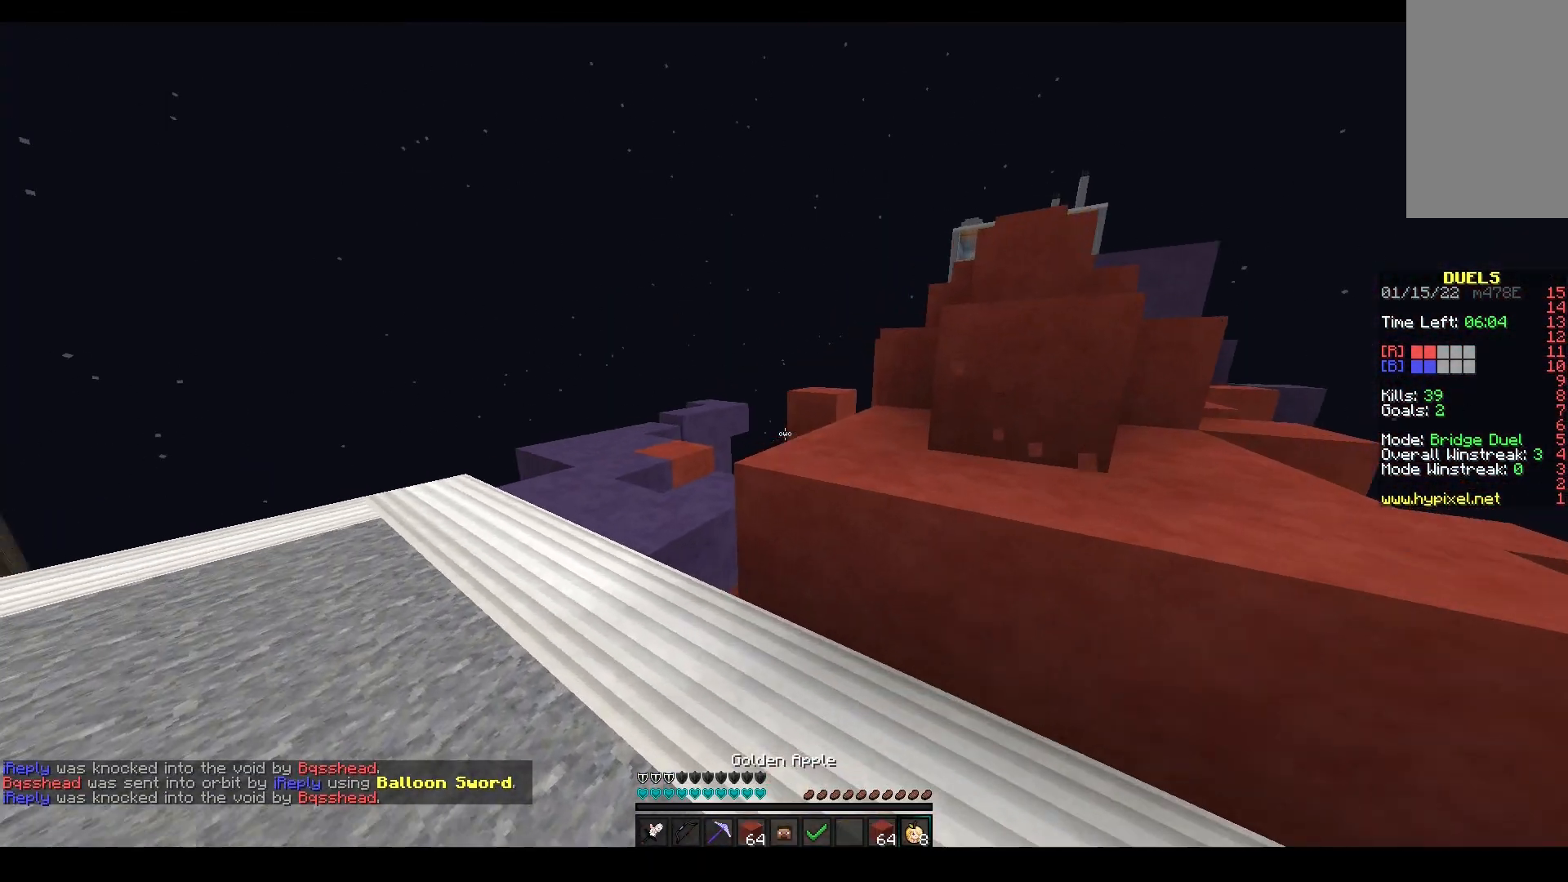
{"keys": ["space", "w"], "mouse": ["left"], "events": [[17, "mouse_left", "down"], [267, "mouse_left", "up"], [267, "space", "up"], [383, "space", "down"], [433, "mouse_left", "down"]]}
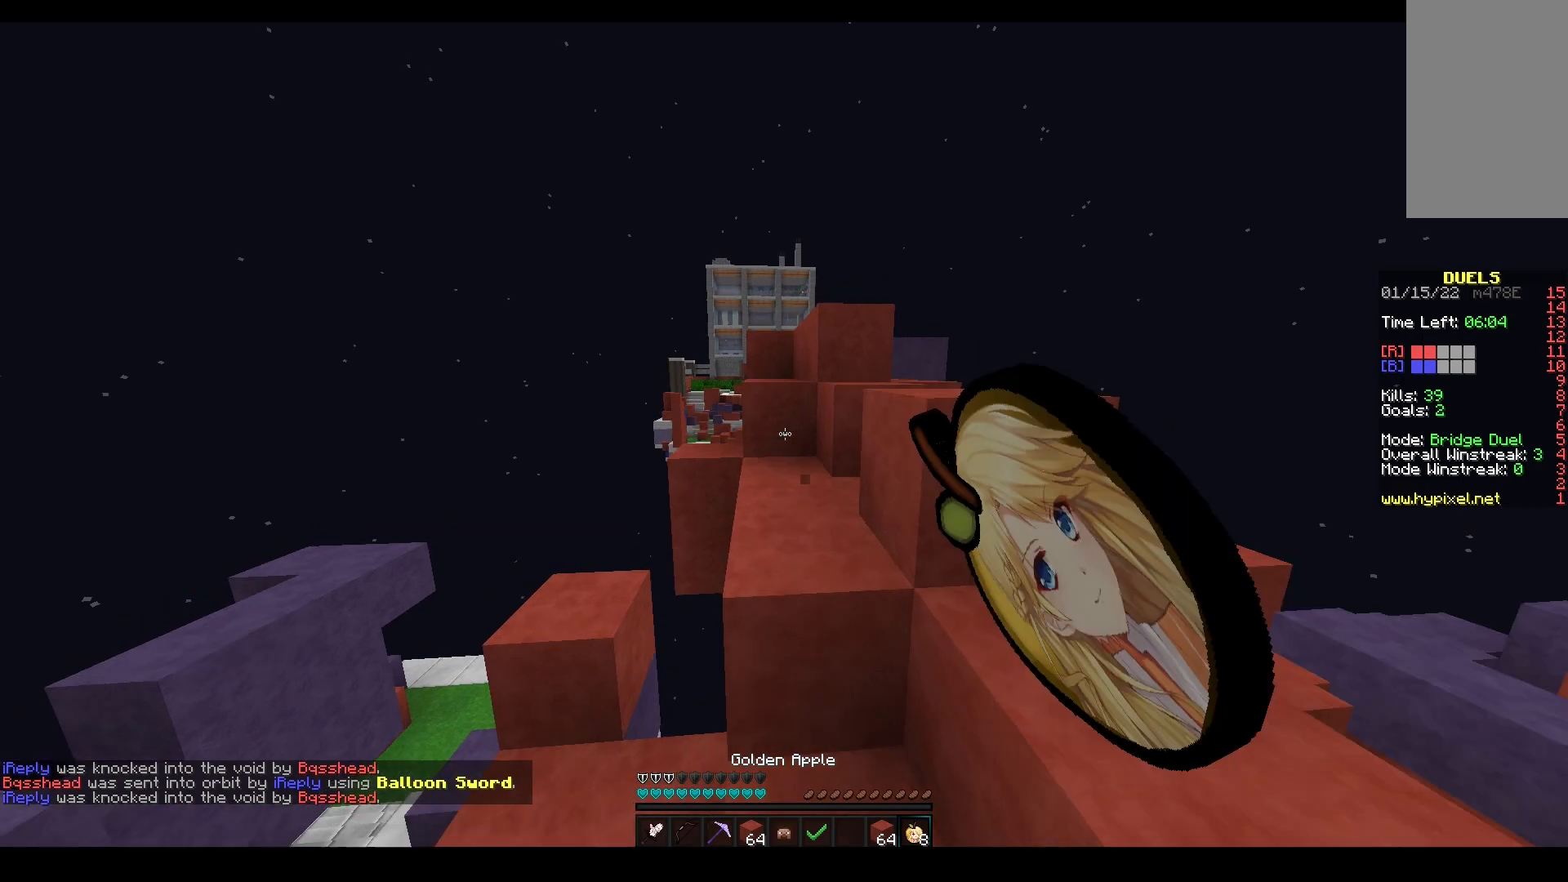
{"keys": ["a", "space", "w"], "mouse": [], "events": [[217, "space", "up"], [250, "mouse_left", "up"], [317, "space", "down"], [467, "a", "down"]]}
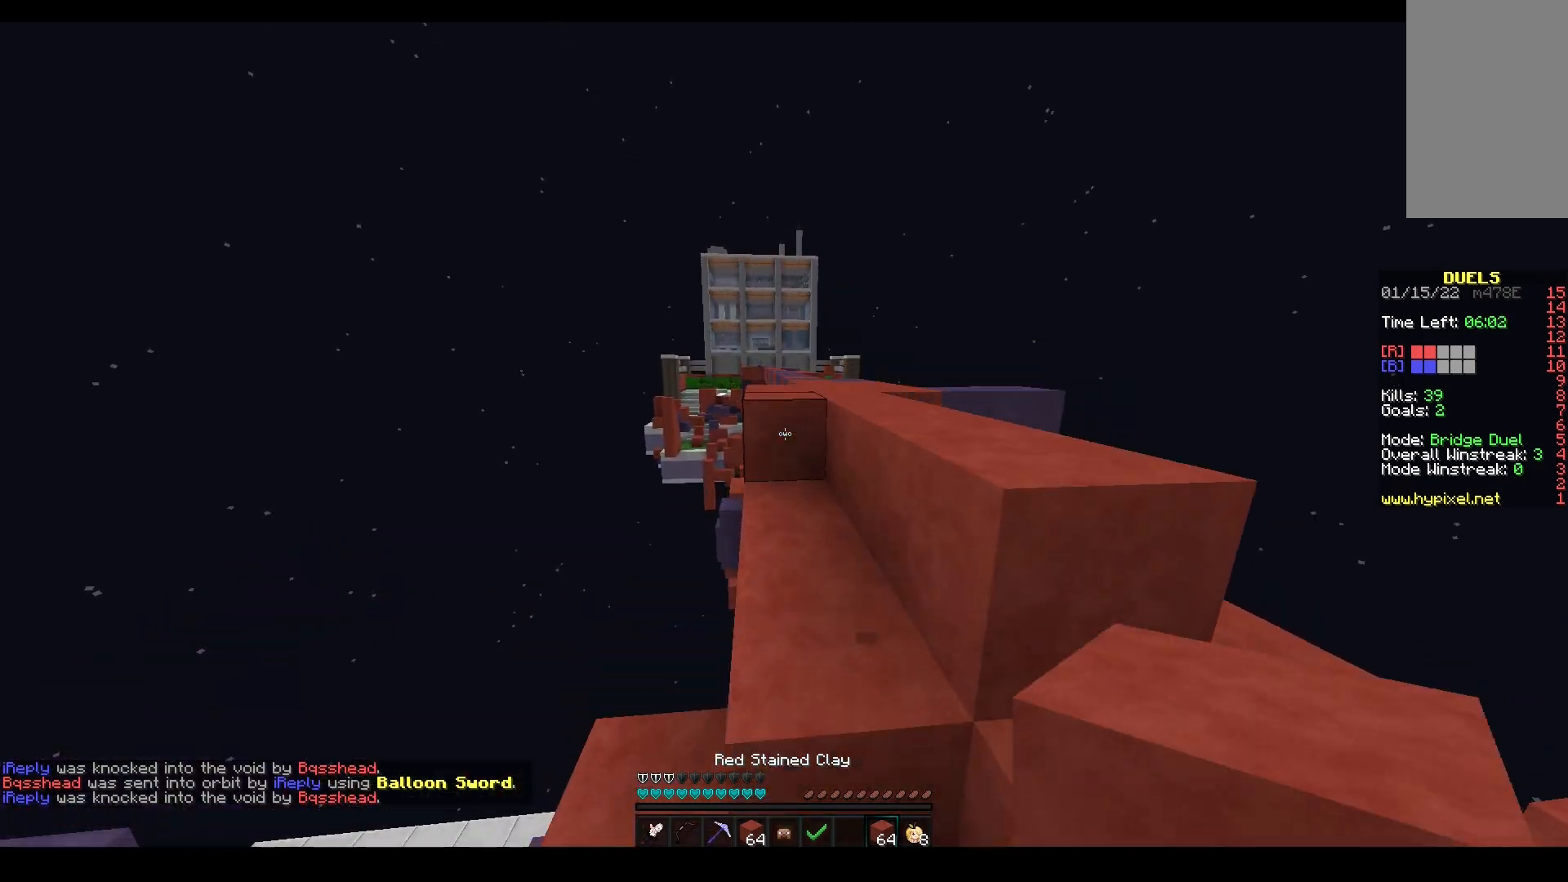
{"keys": ["a", "w"], "mouse": [], "events": [[83, "space", "up"], [100, "d", "down"], [167, "a", "up"], [233, "space", "down"], [383, "a", "down"], [467, "d", "up"], [483, "space", "up"]]}
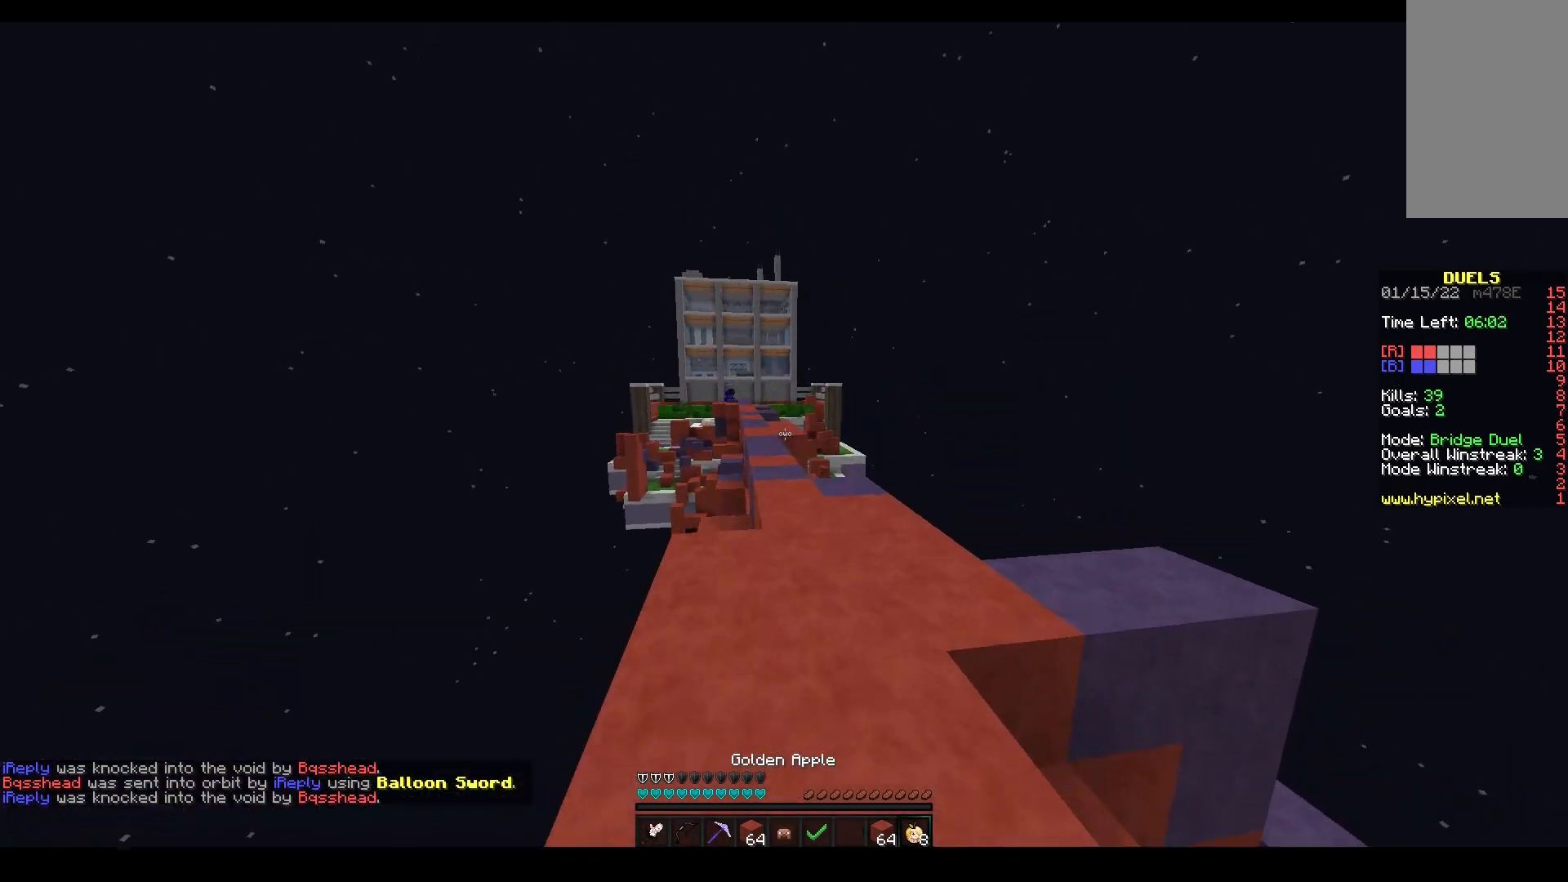
{"keys": ["w"], "mouse": ["left"], "events": [[83, "a", "up"], [167, "space", "down"], [267, "mouse_left", "down"], [483, "space", "up"]]}
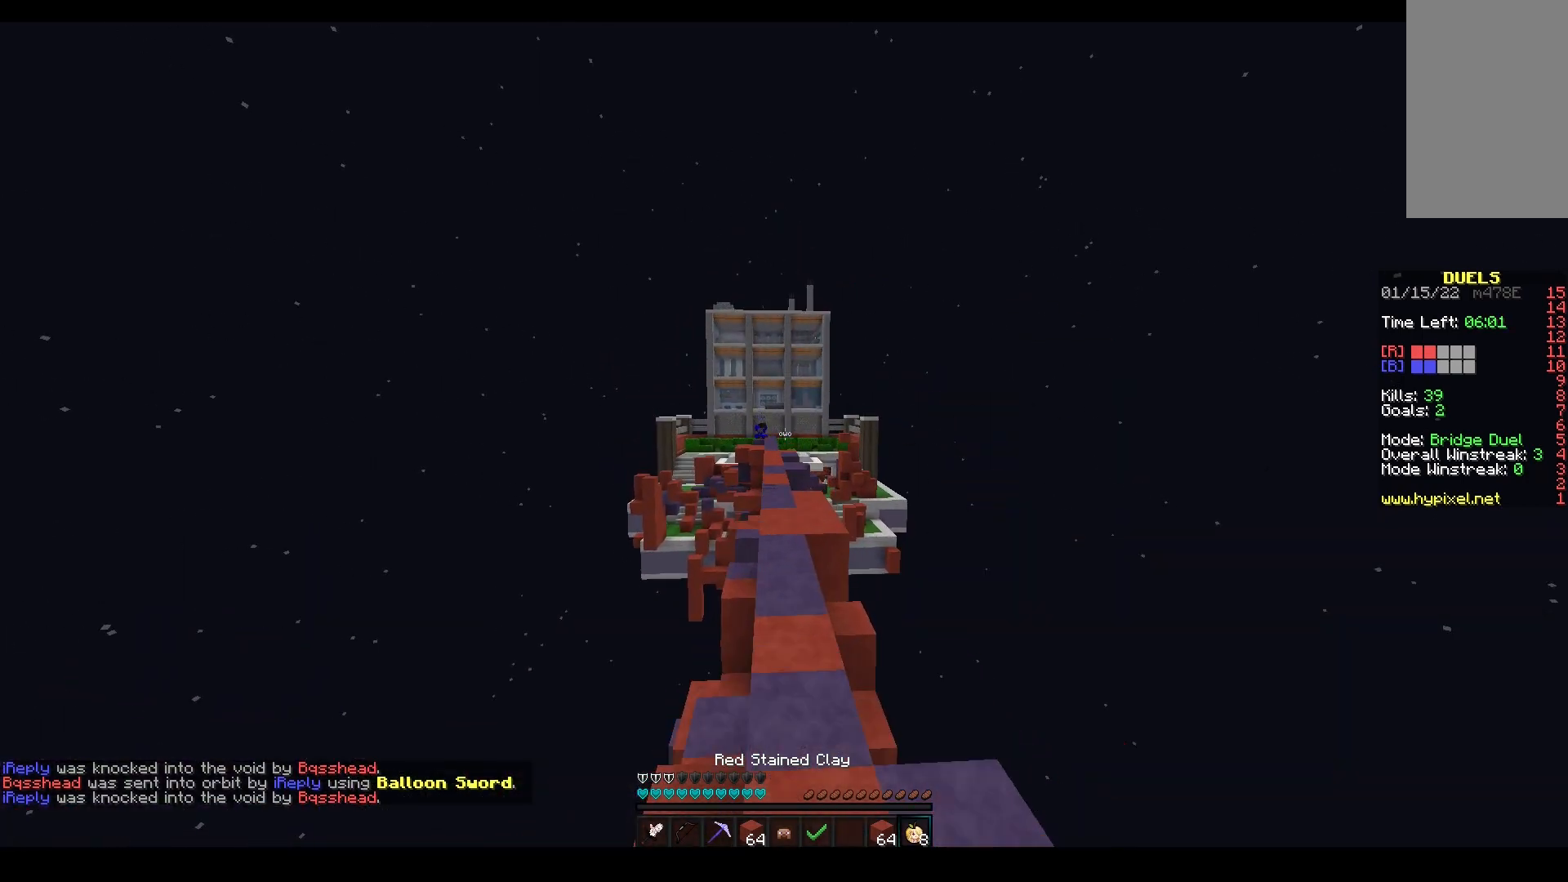
{"keys": ["space", "w"], "mouse": [], "events": [[150, "space", "down"], [283, "mouse_left", "up"]]}
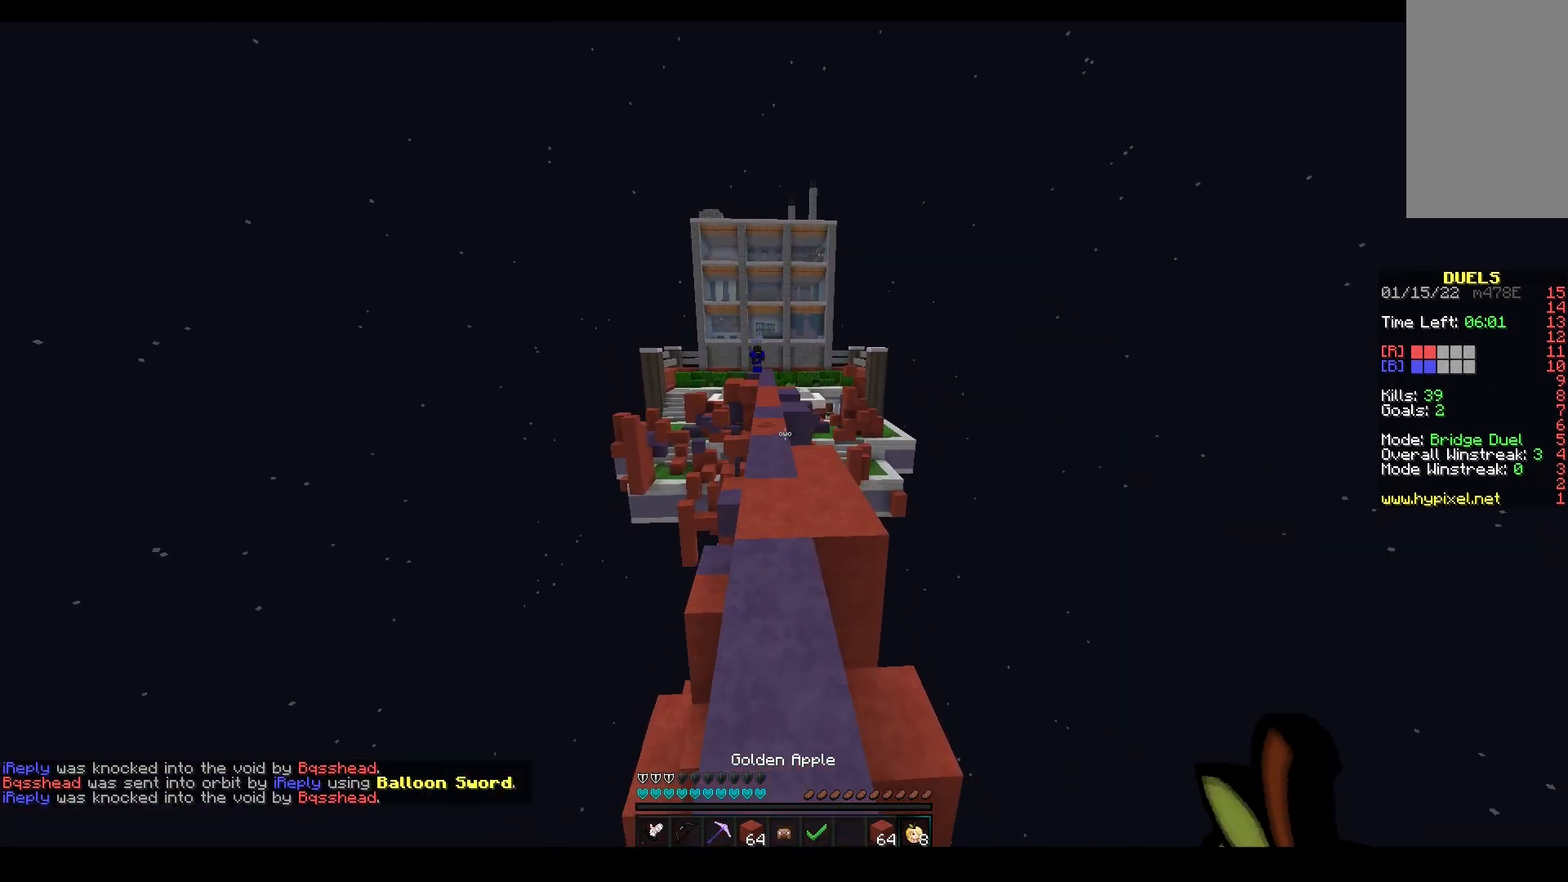
{"keys": ["space", "w"], "mouse": [], "events": [[300, "mouse_left", "down"], [467, "mouse_left", "up"]]}
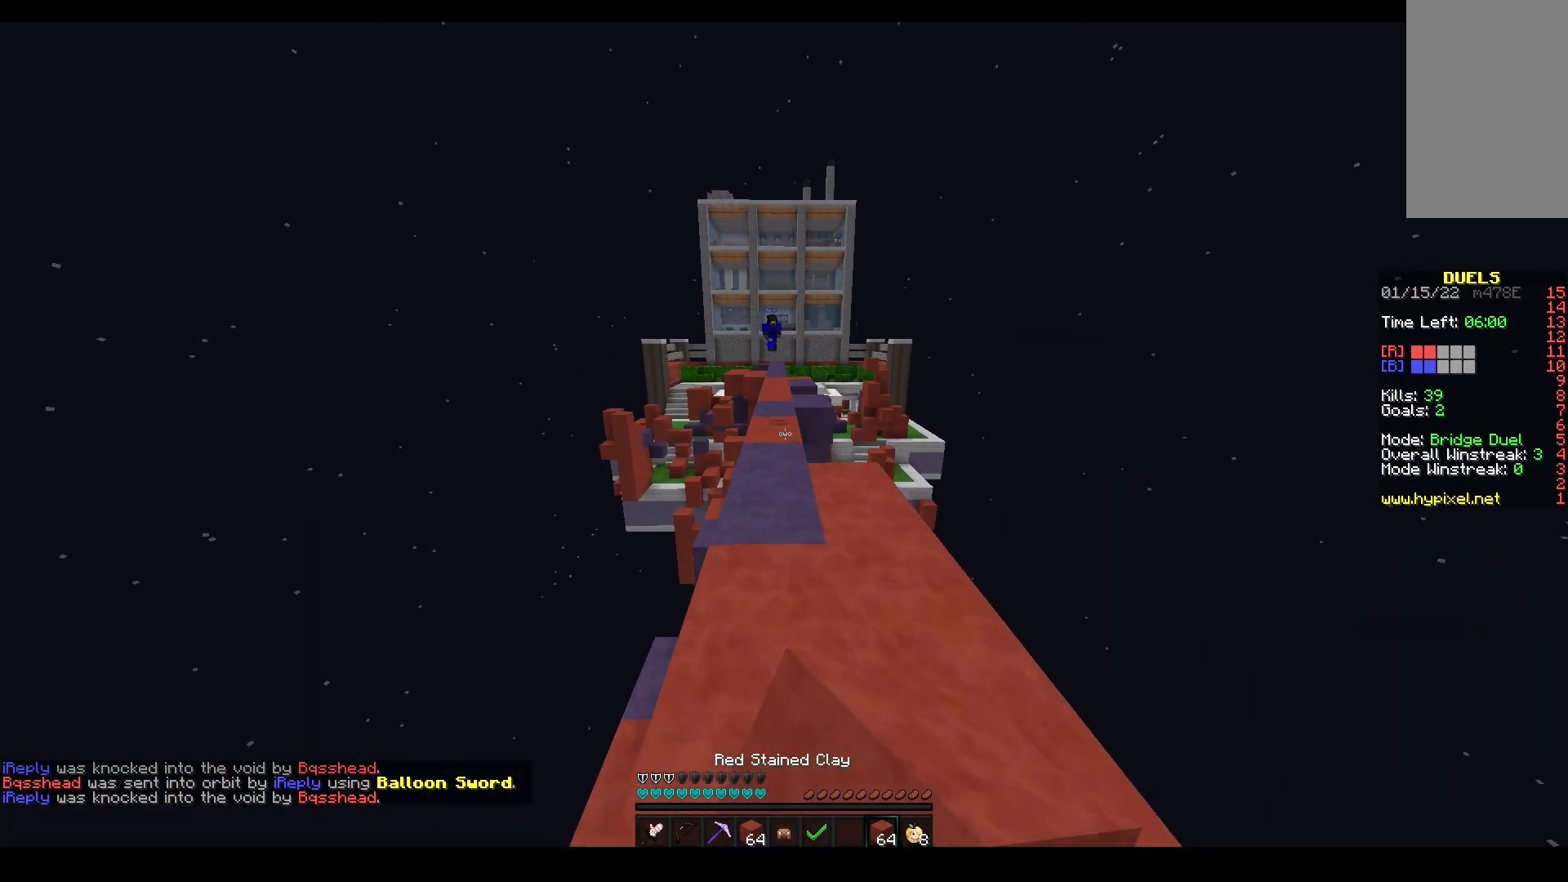
{"keys": ["d", "w"], "mouse": ["left", "right"], "events": [[67, "mouse_left", "down"], [83, "mouse_right", "down"], [117, "d", "down"], [150, "space", "up"]]}
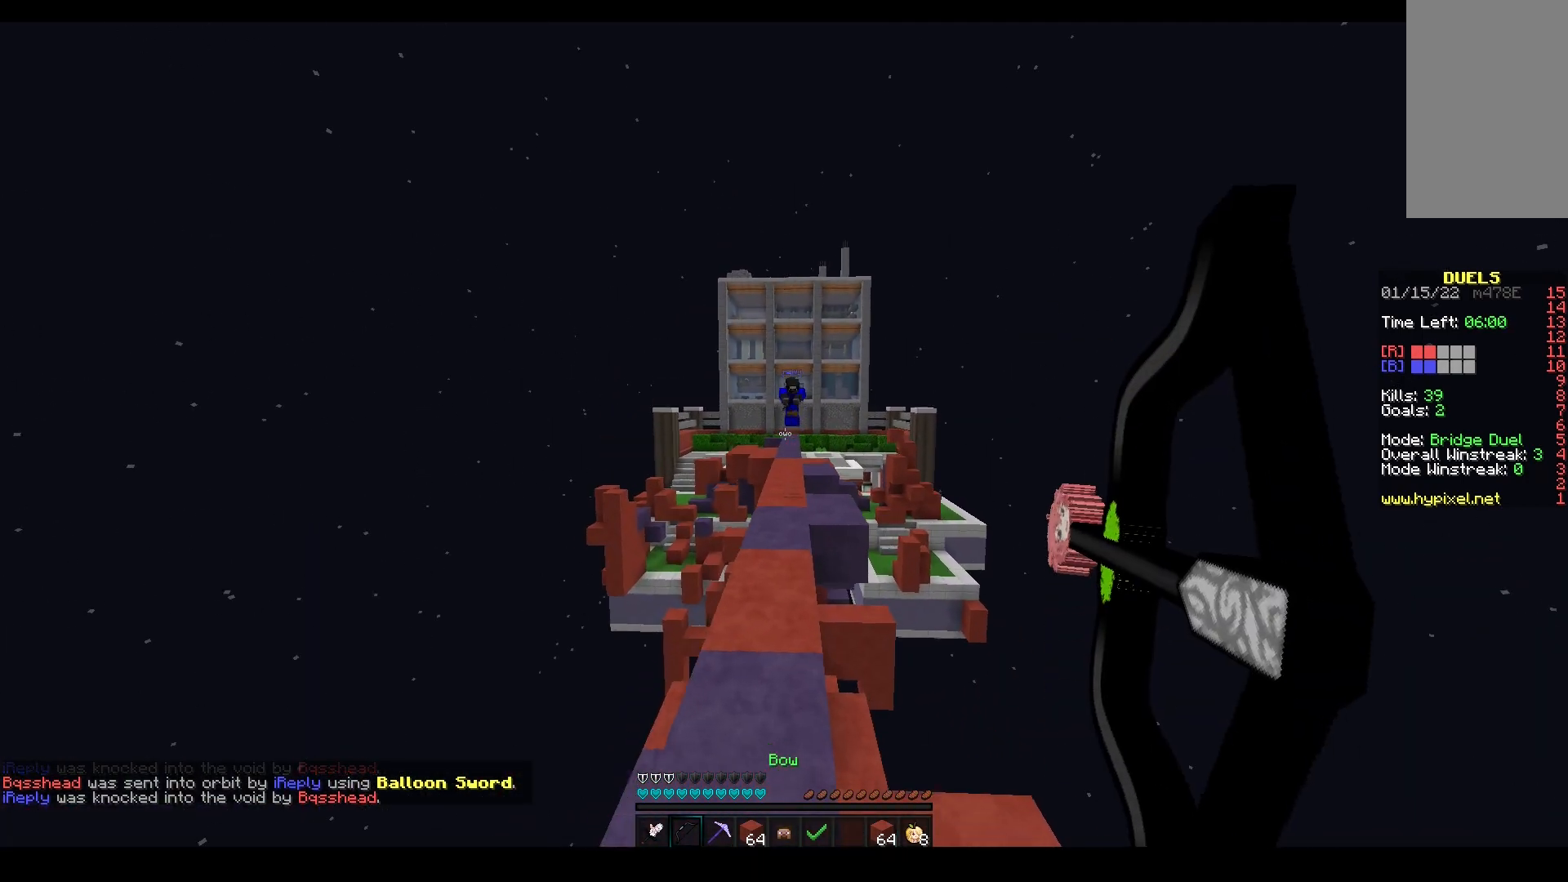
{"keys": ["a", "w"], "mouse": ["left"], "events": [[300, "a", "down"], [300, "d", "up"], [333, "mouse_right", "up"], [383, "mouse_left", "up"], [417, "mouse_left", "down"]]}
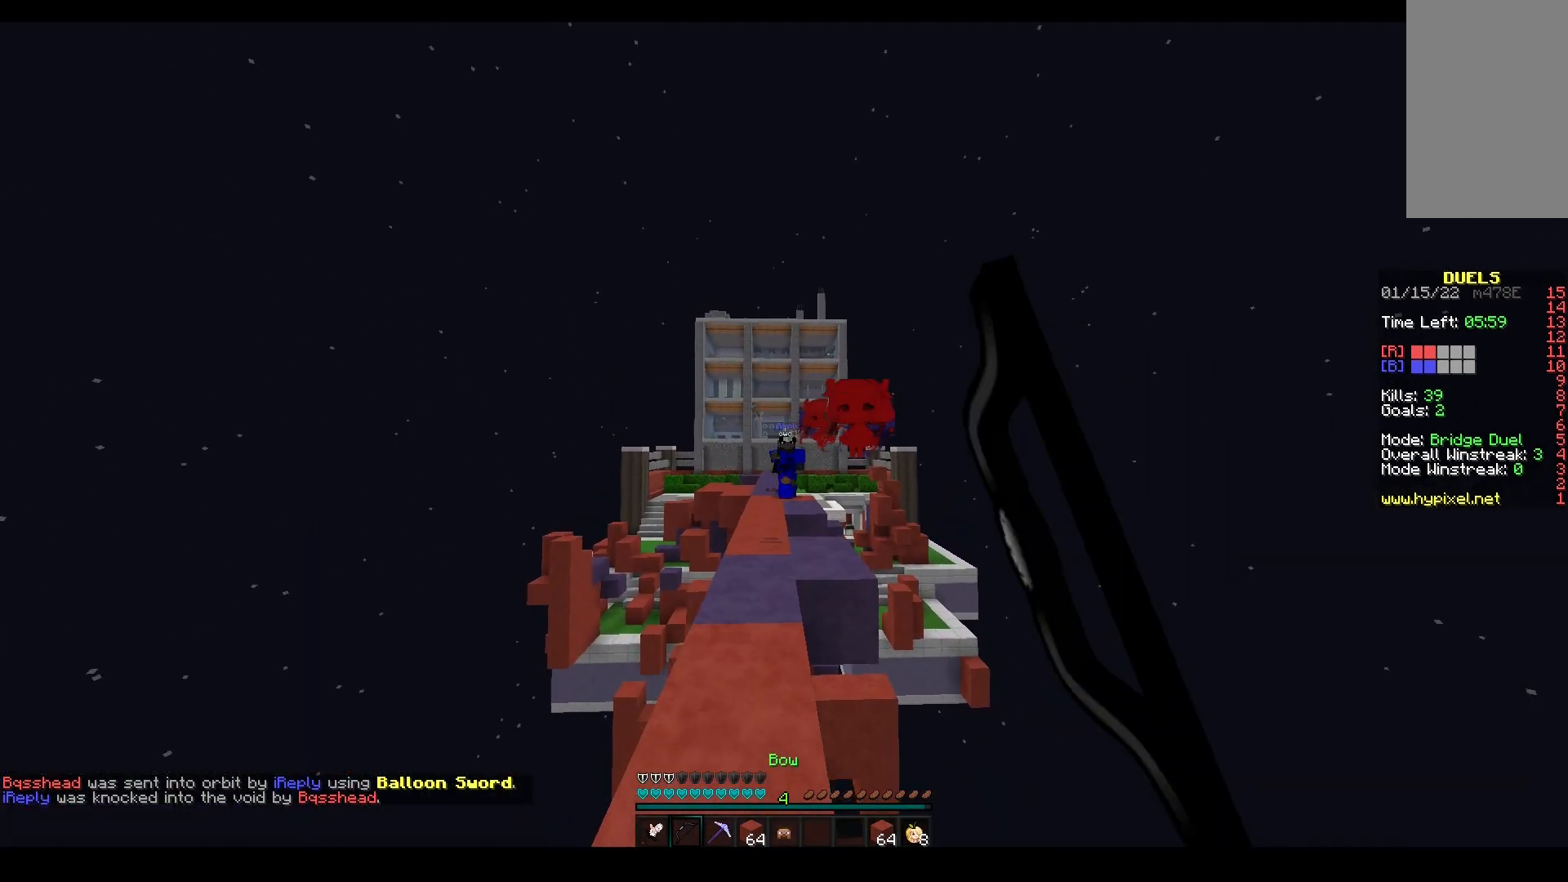
{"keys": ["w"], "mouse": [], "events": [[50, "a", "up"], [67, "d", "down"], [100, "mouse_left", "up"], [200, "a", "down"], [217, "mouse_left", "down"], [233, "w", "up"], [367, "w", "down"], [383, "d", "up"], [383, "mouse_left", "up"], [500, "a", "up"]]}
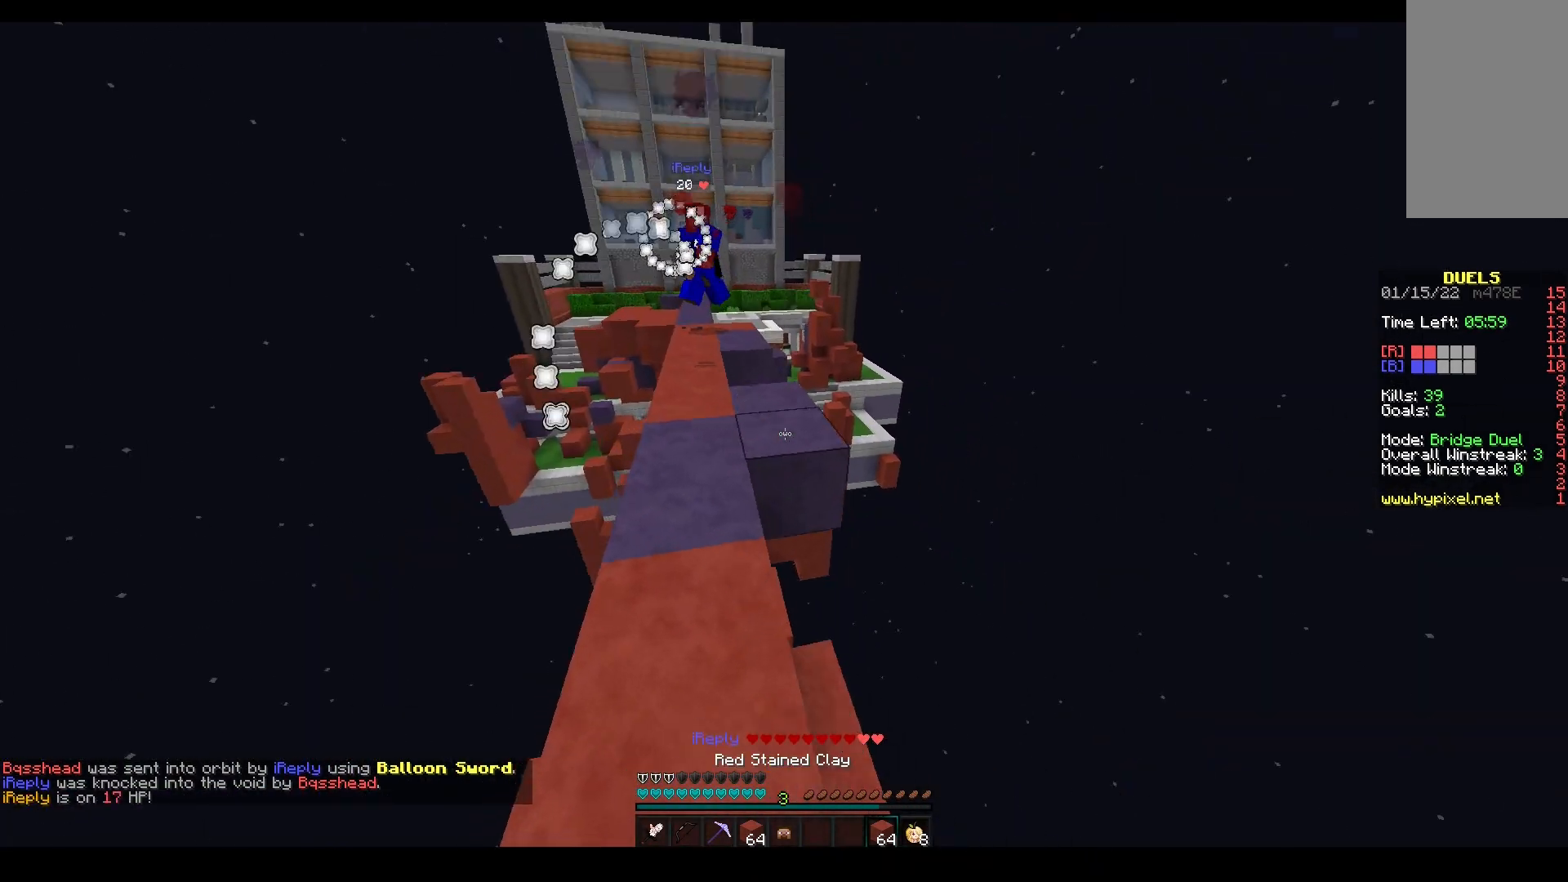
{"keys": ["d", "w"], "mouse": ["left"], "events": [[50, "mouse_right", "down"], [167, "mouse_right", "up"], [267, "mouse_left", "down"], [450, "d", "down"]]}
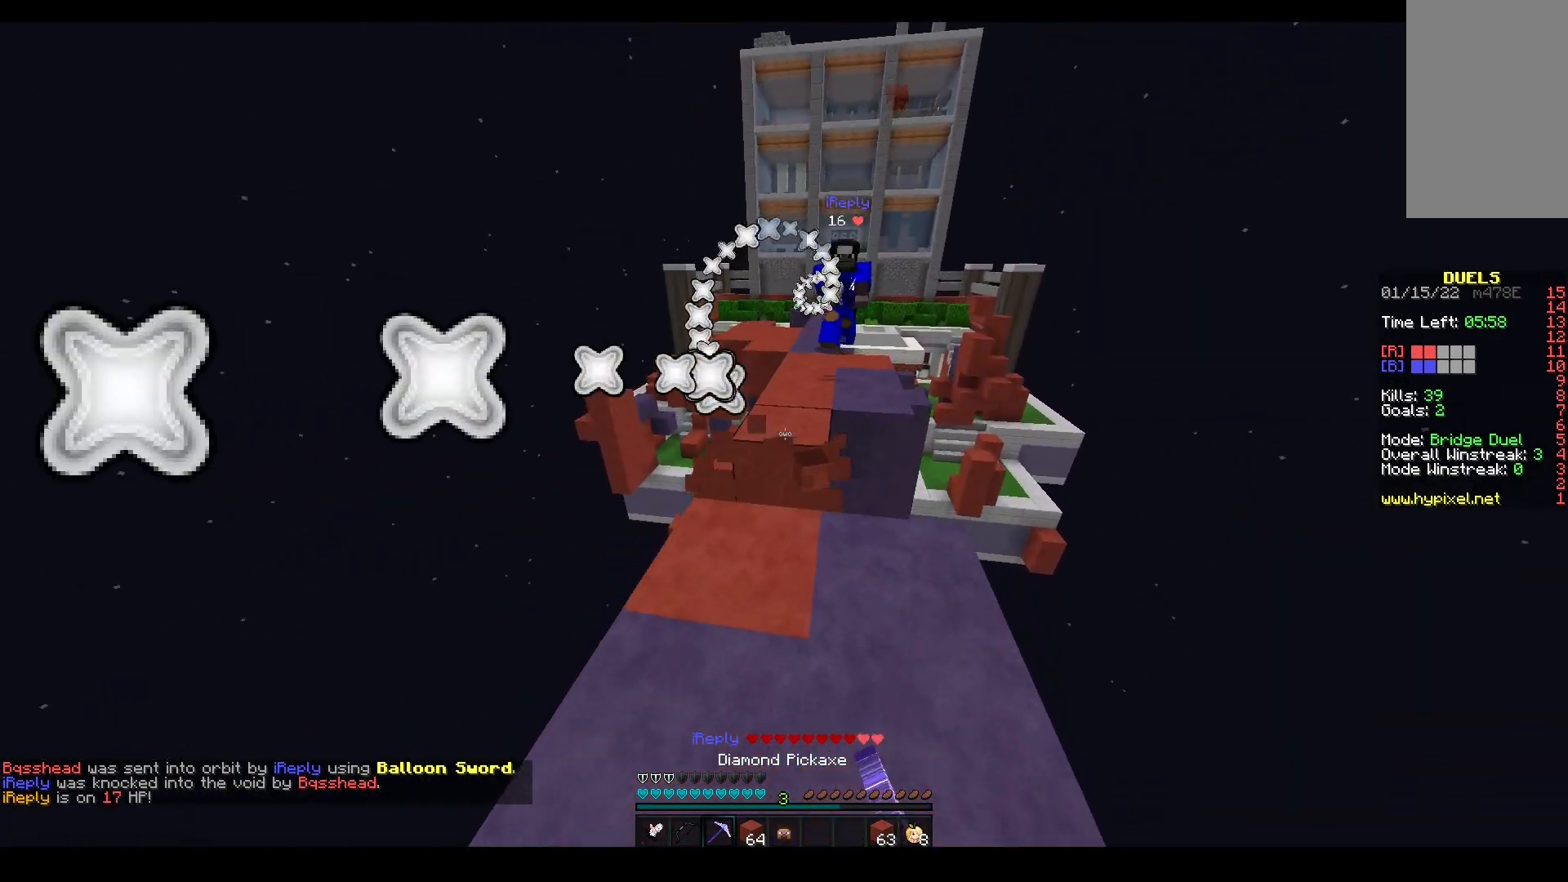
{"keys": ["a", "w"], "mouse": ["left"], "events": [[233, "mouse_left", "up"], [317, "d", "up"], [350, "a", "down"], [500, "mouse_left", "down"]]}
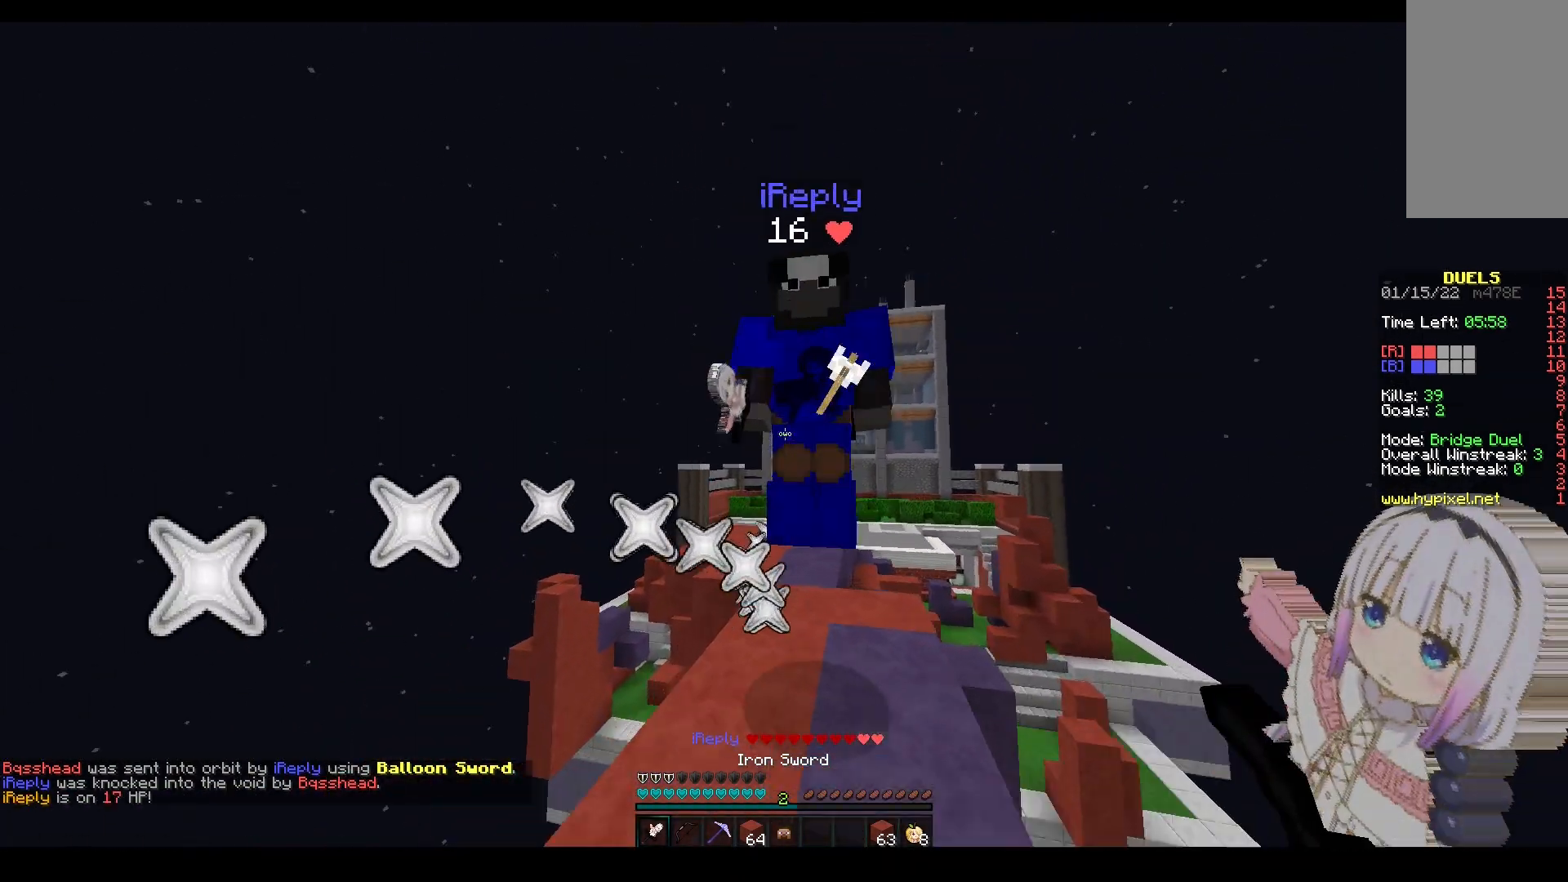
{"keys": ["w"], "mouse": ["left"], "events": [[400, "a", "up"]]}
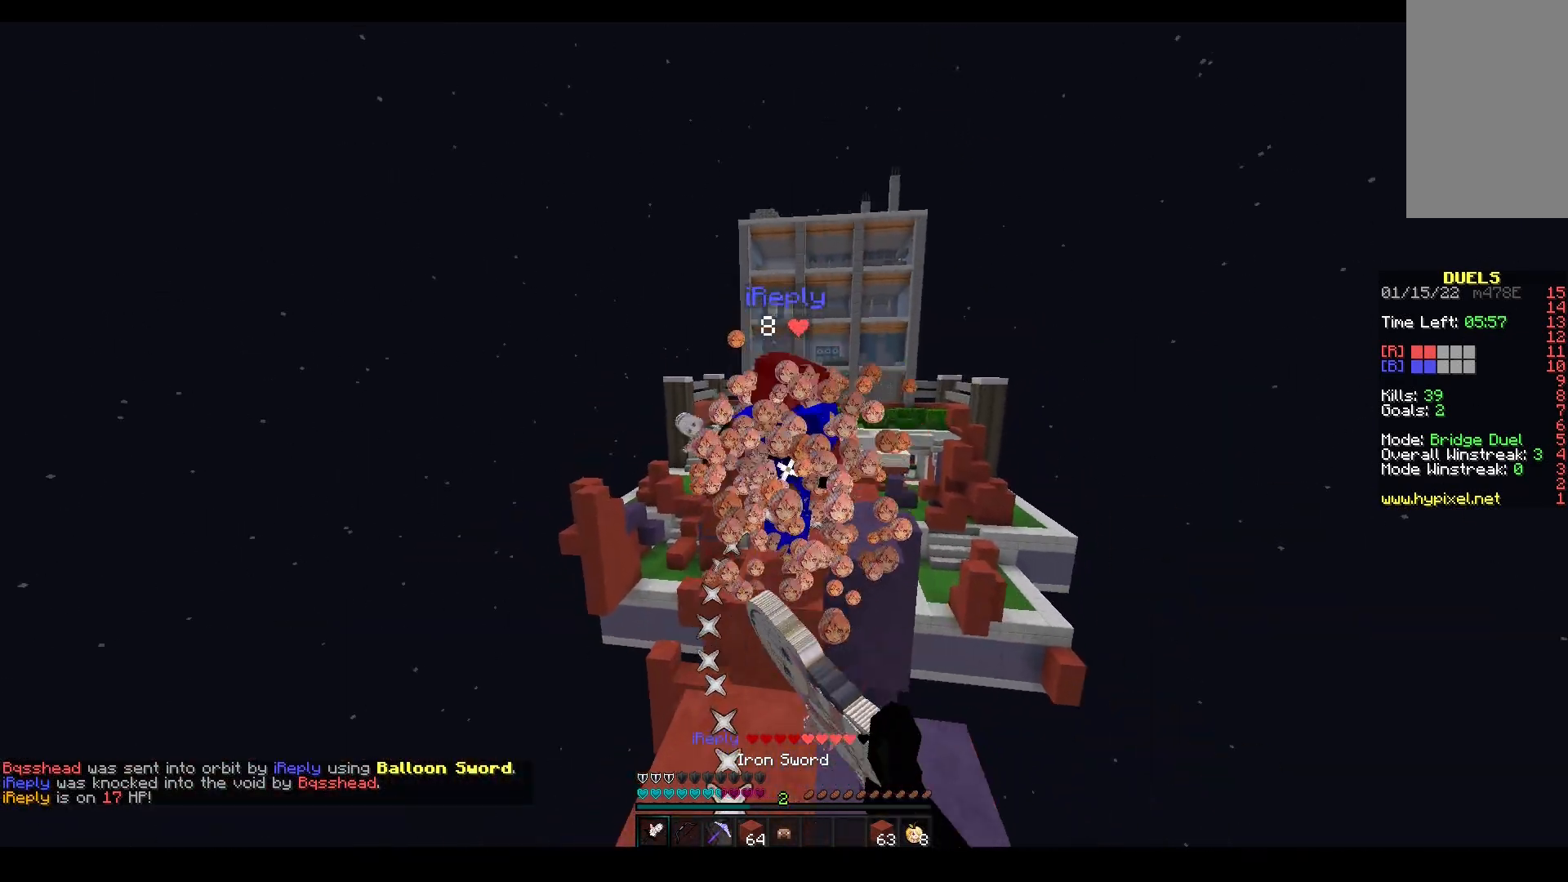
{"keys": ["w"], "mouse": ["left"], "events": [[117, "mouse_right", "down"], [217, "mouse_right", "up"]]}
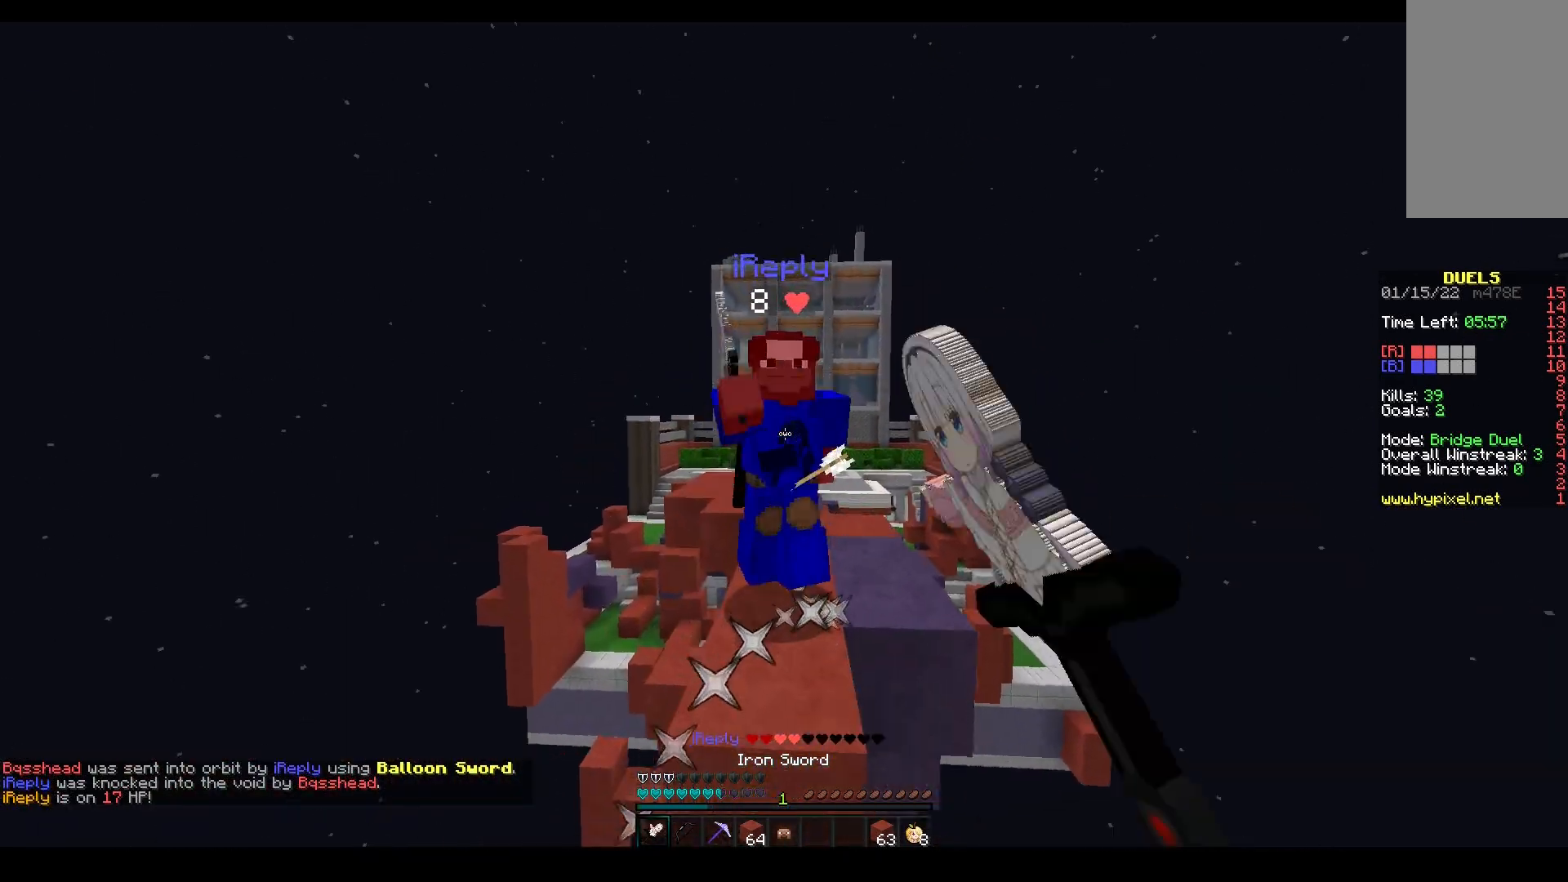
{"keys": ["w"], "mouse": ["left"], "events": [[17, "mouse_right", "down"], [117, "mouse_right", "up"]]}
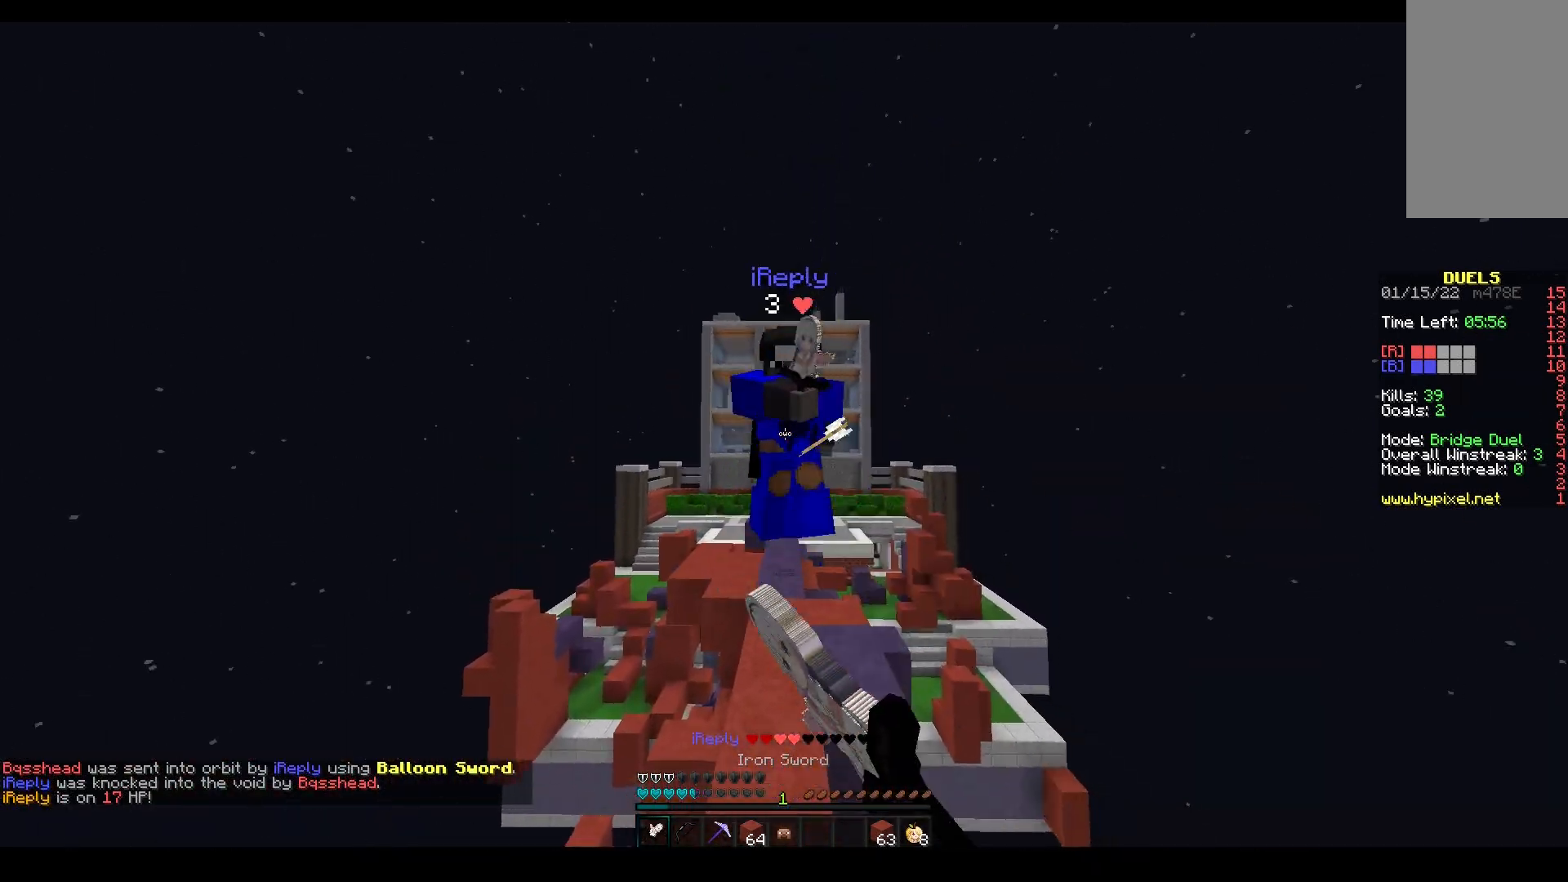
{"keys": ["a", "w"], "mouse": ["left", "right"], "events": [[267, "space", "down"], [367, "mouse_right", "down"], [450, "a", "down"], [483, "space", "up"]]}
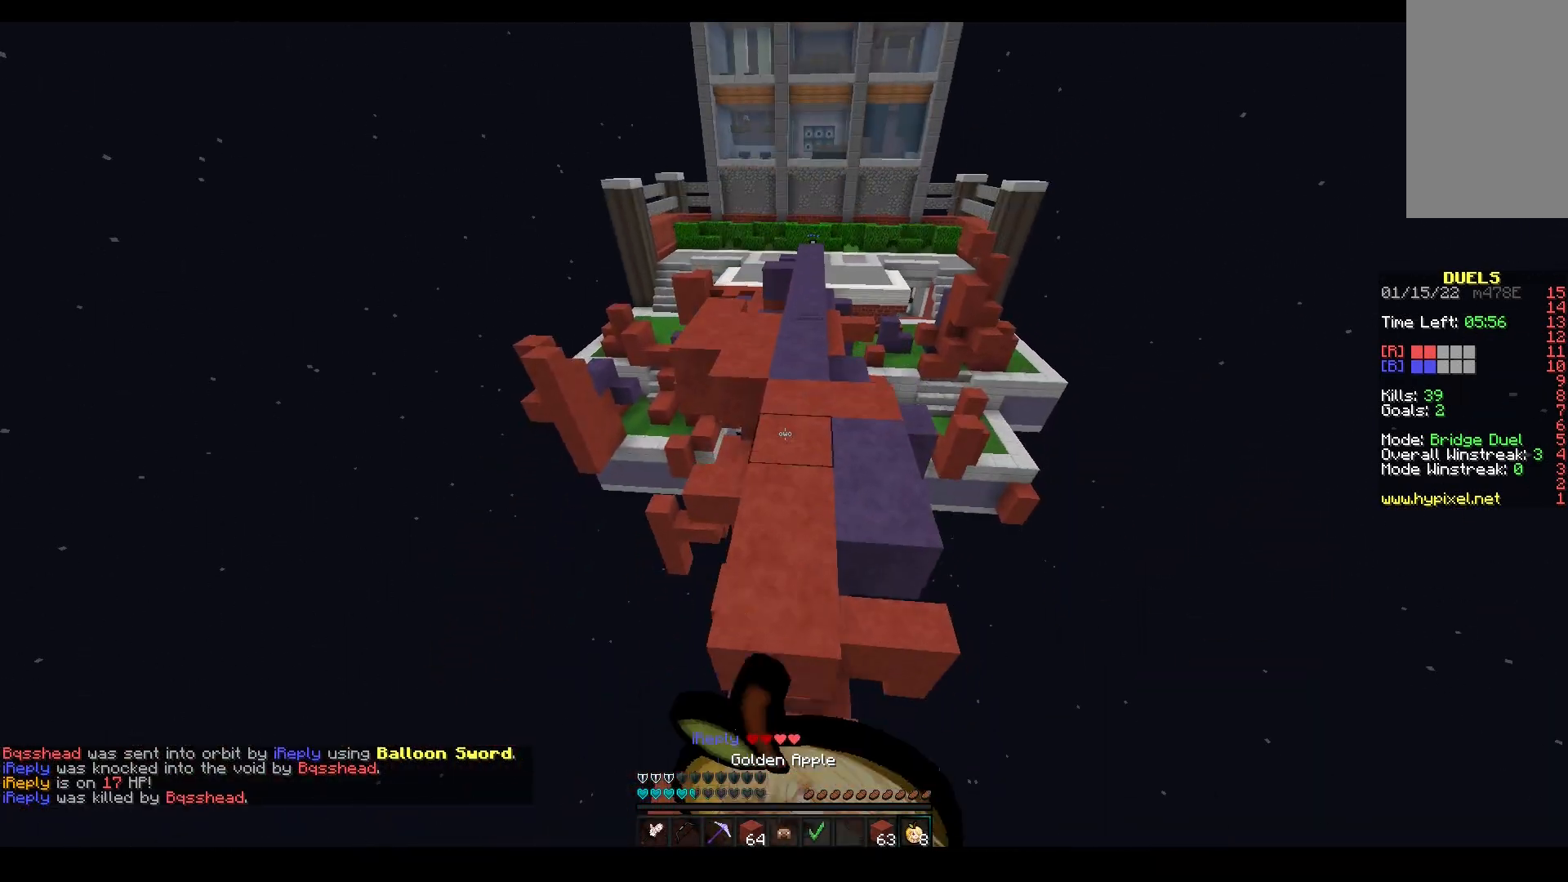
{"keys": ["a", "w"], "mouse": ["left", "right"], "events": [[117, "mouse_left", "up"], [250, "mouse_left", "down"], [367, "mouse_left", "up"], [483, "mouse_left", "down"]]}
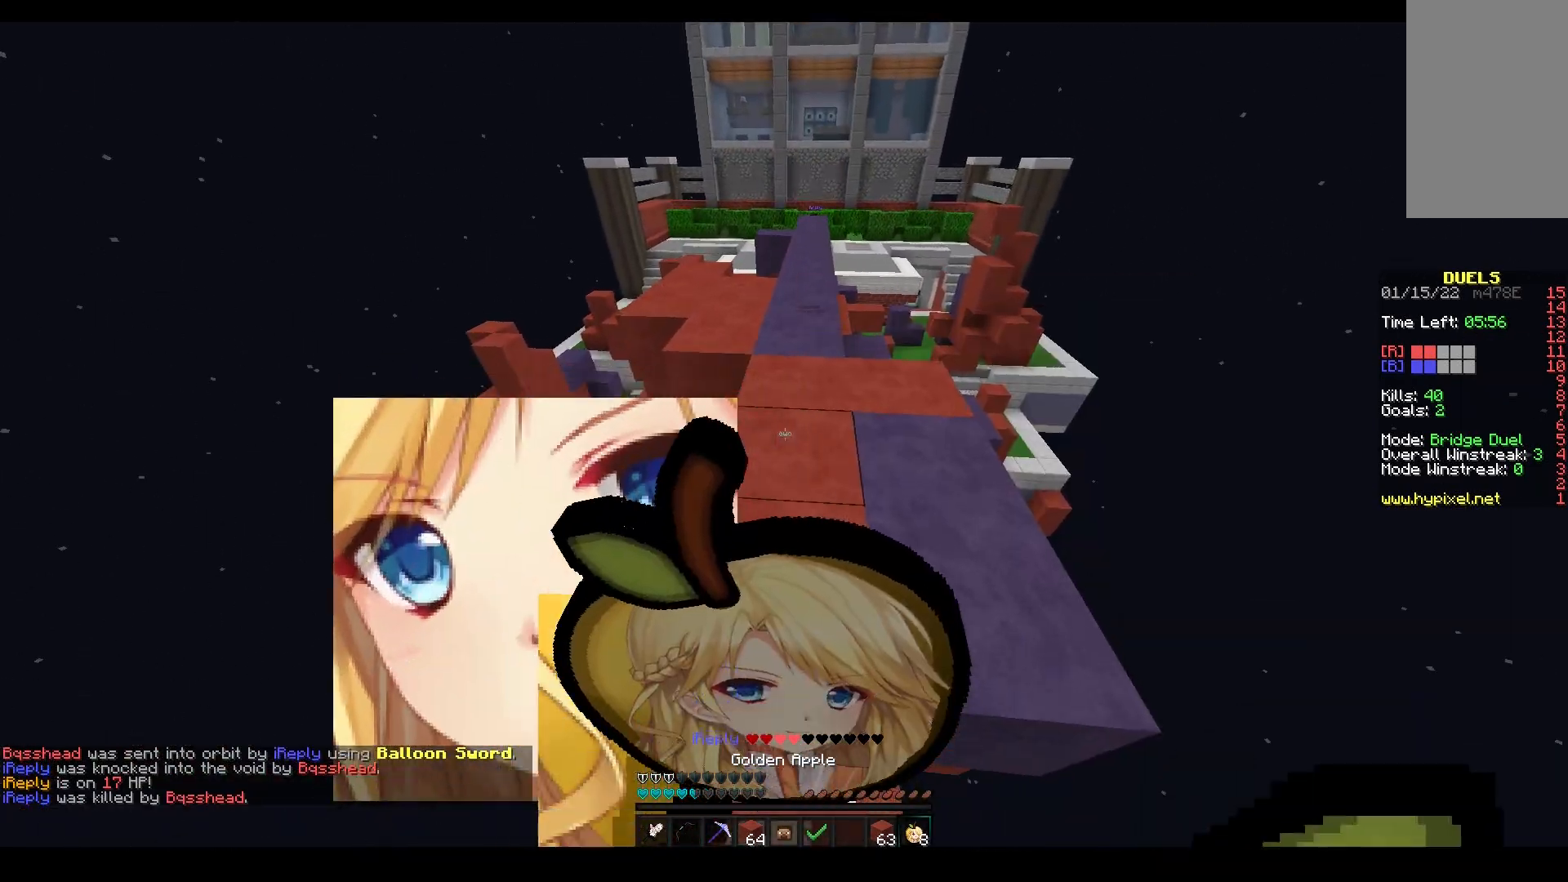
{"keys": ["a", "w"], "mouse": ["left", "right"], "events": [[167, "mouse_left", "up"], [233, "a", "up"], [250, "mouse_left", "down"], [267, "a", "down"], [350, "mouse_left", "up"], [433, "a", "up"], [450, "mouse_left", "down"], [467, "a", "down"]]}
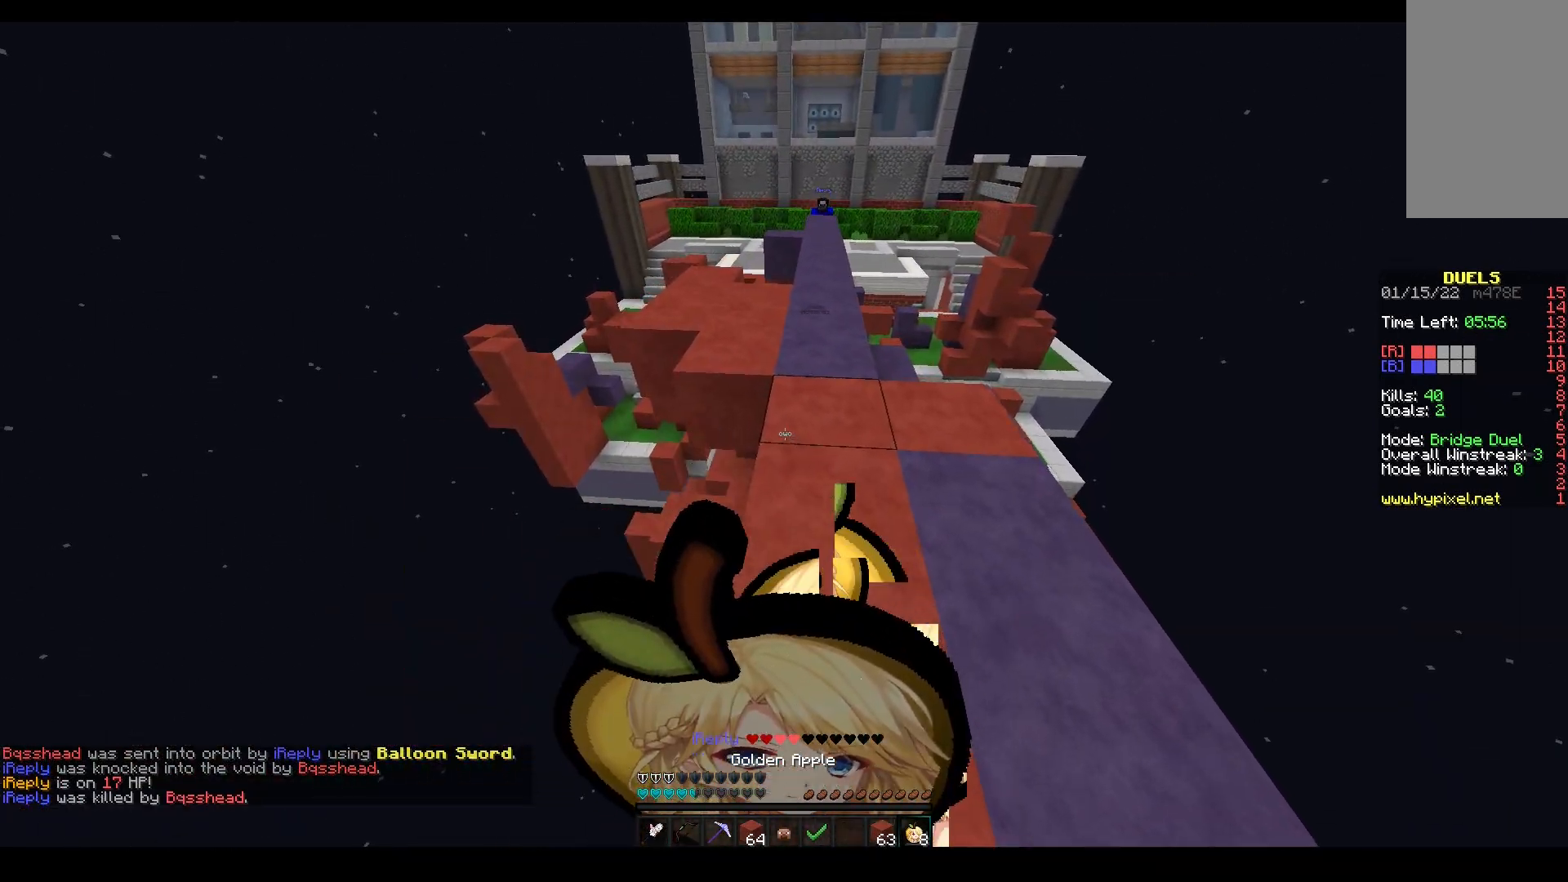
{"keys": ["a", "w"], "mouse": ["right"], "events": [[50, "mouse_left", "up"], [150, "a", "up"], [250, "a", "down"], [400, "a", "up"], [450, "a", "down"]]}
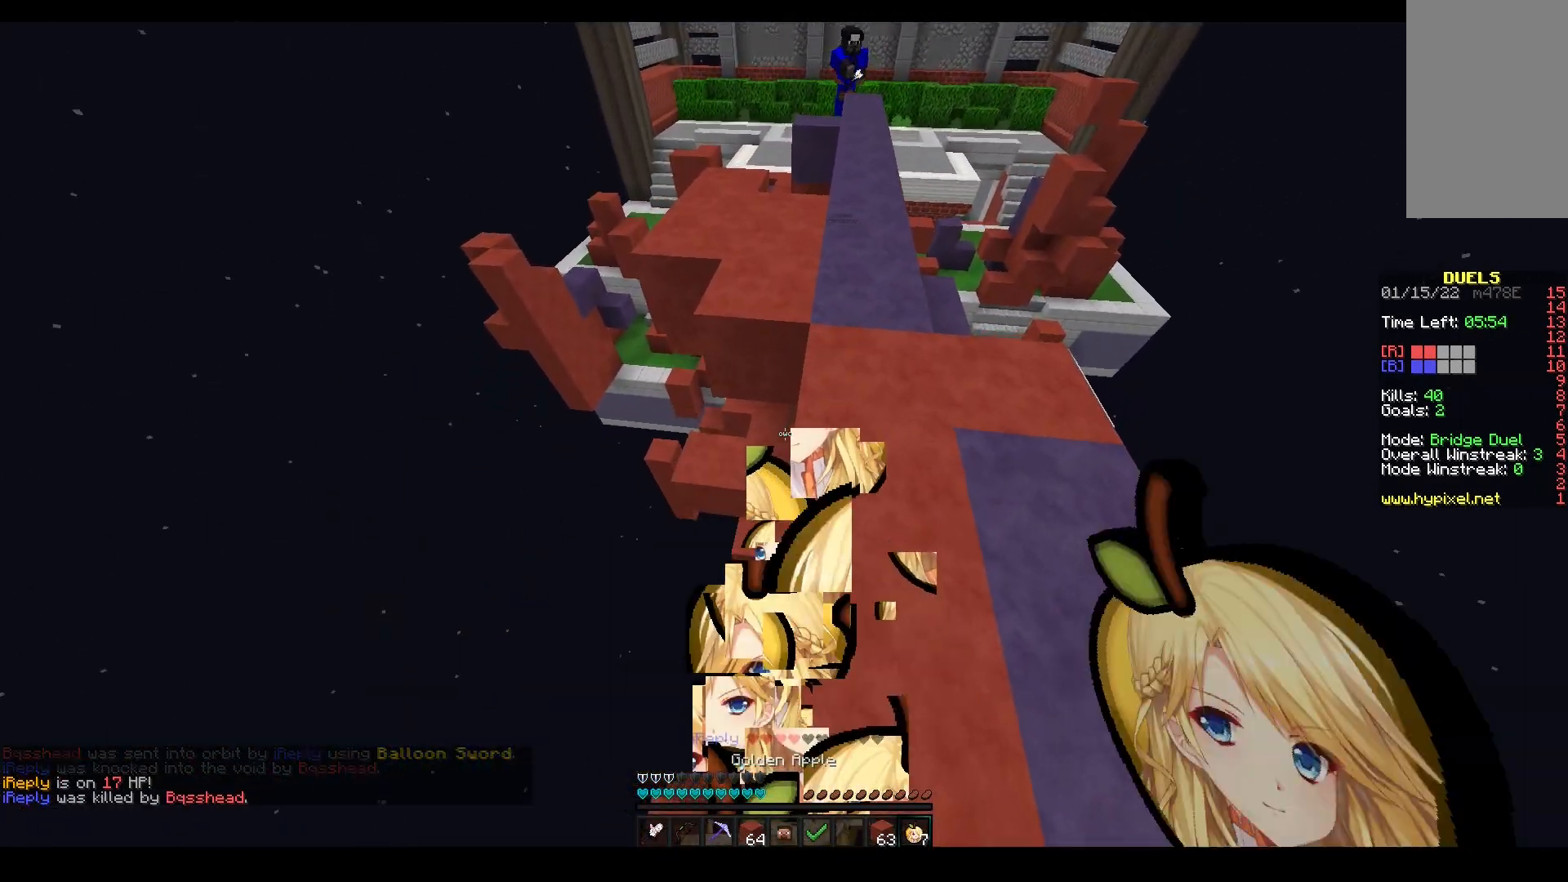
{"keys": ["d", "w"], "mouse": [], "events": [[117, "mouse_left", "down"], [267, "mouse_right", "up"], [333, "a", "up"], [350, "mouse_left", "up"], [483, "d", "down"]]}
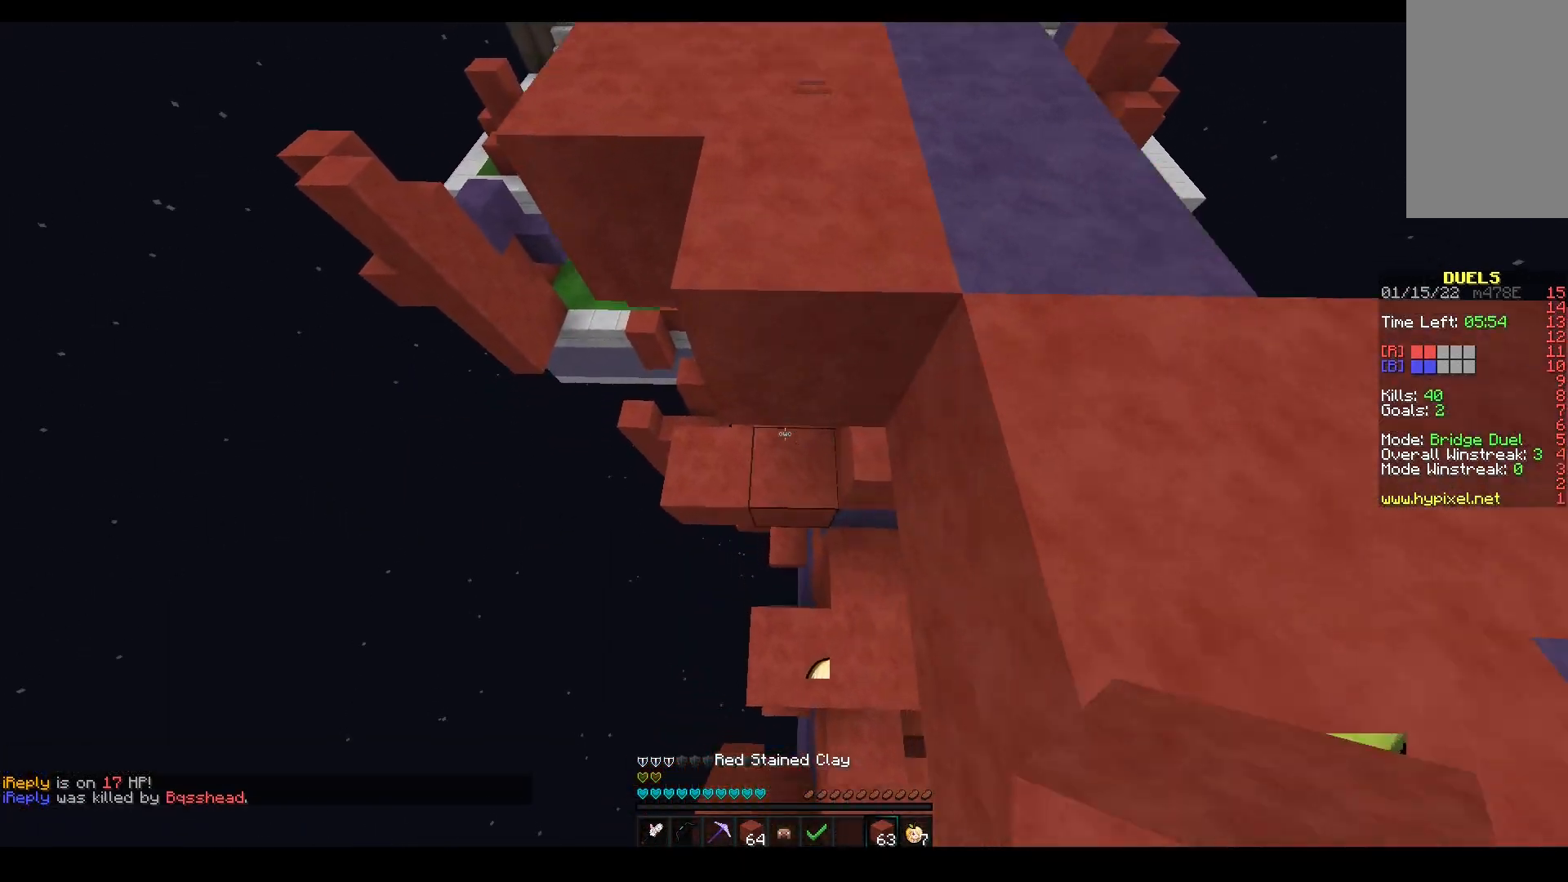
{"keys": ["a", "w"], "mouse": ["right"], "events": [[150, "d", "up"], [167, "mouse_right", "down"], [383, "mouse_right", "up"], [400, "a", "down"], [467, "mouse_right", "down"]]}
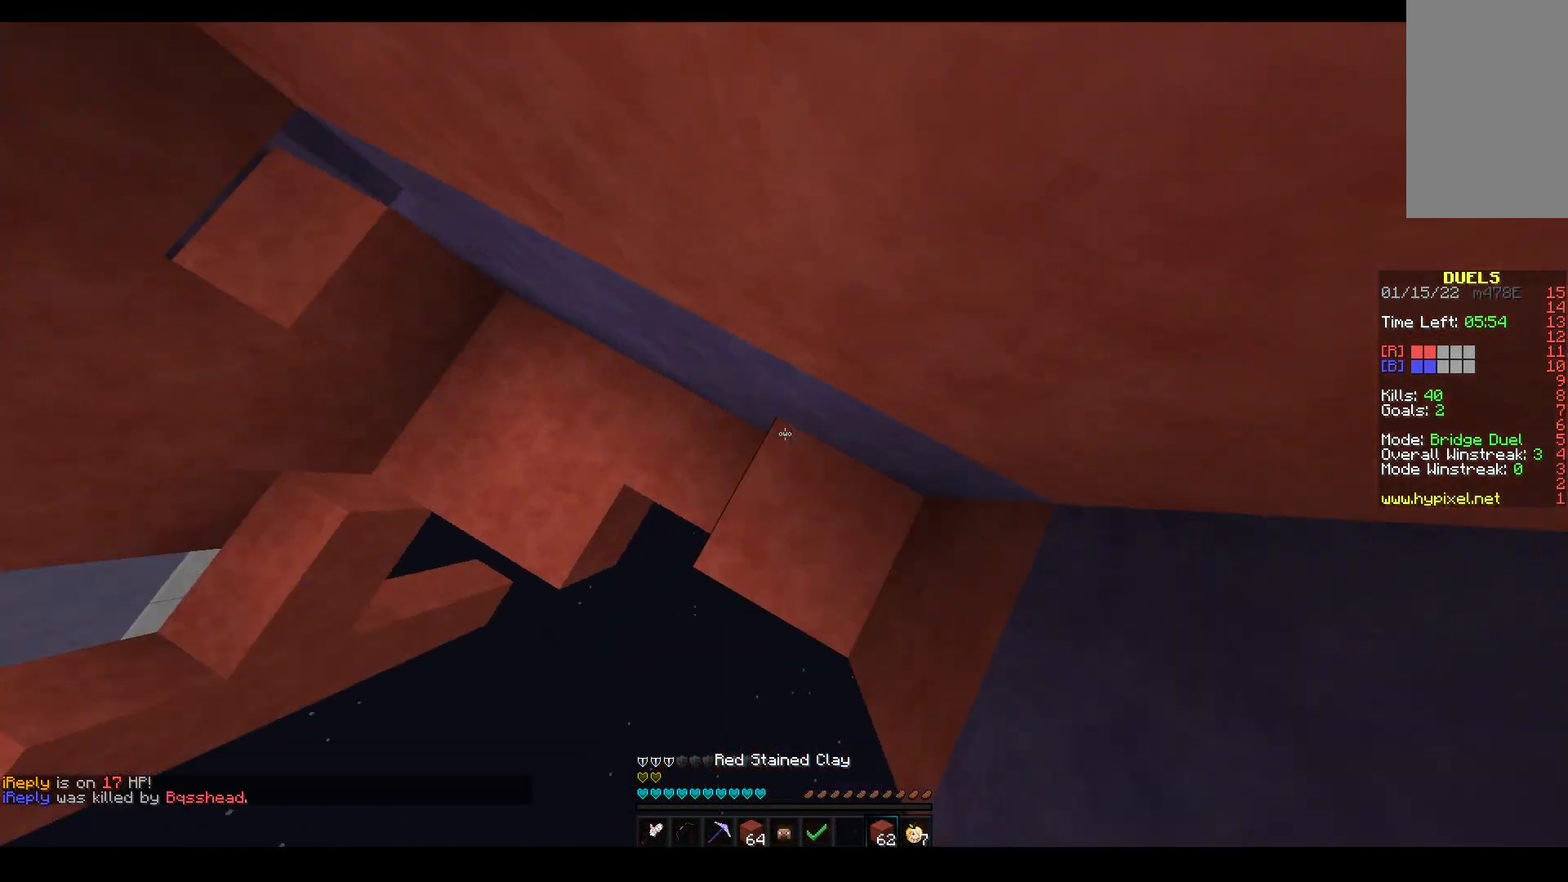
{"keys": ["a", "w"], "mouse": [], "events": [[200, "mouse_right", "up"], [283, "a", "up"], [350, "a", "down"]]}
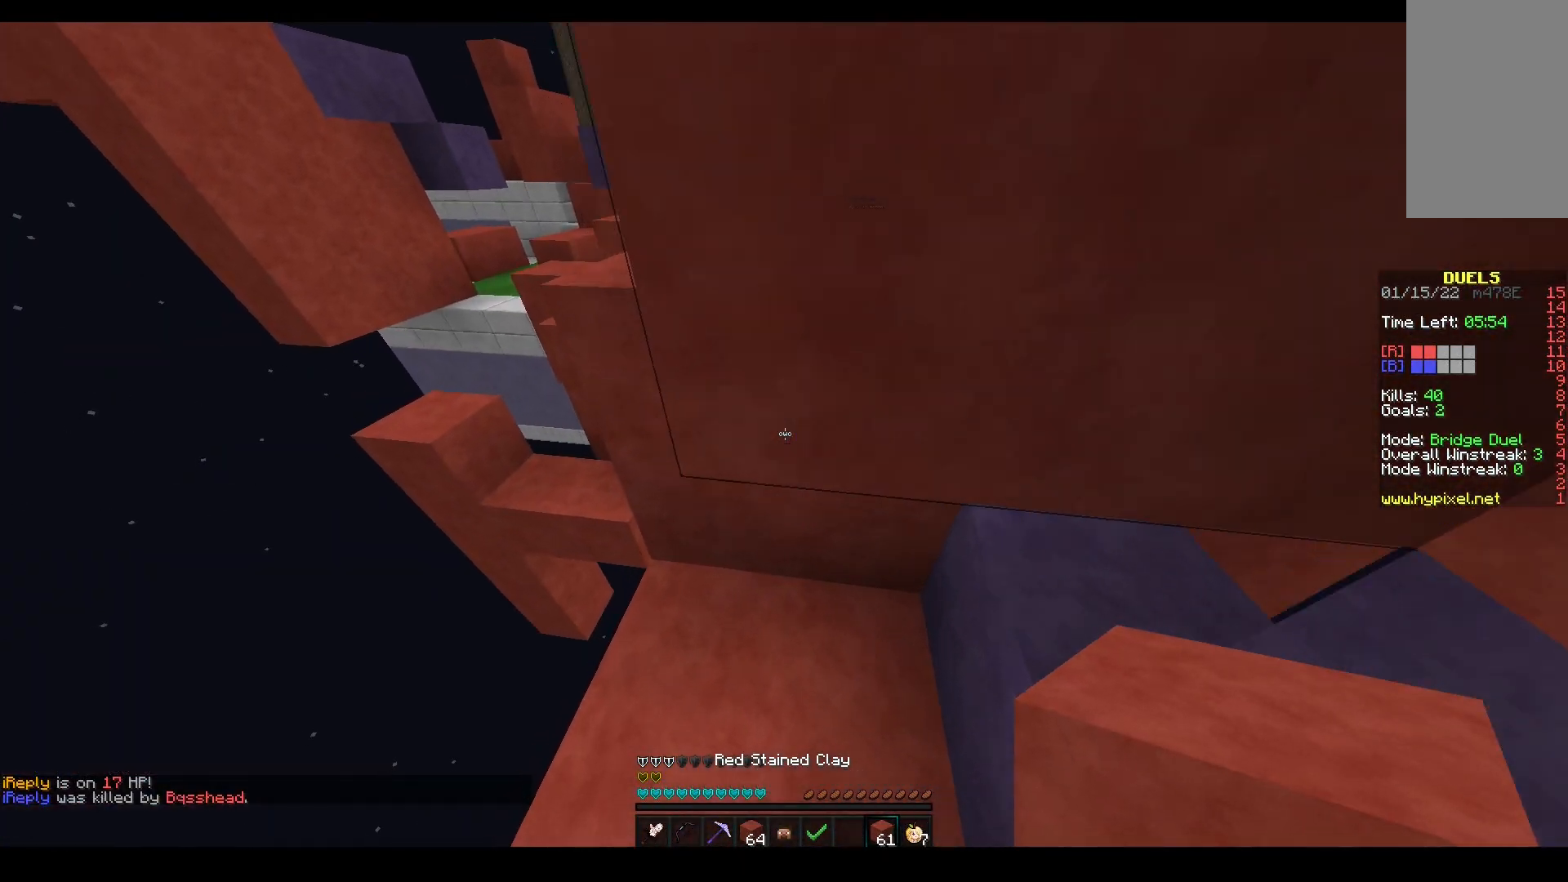
{"keys": ["d", "s"], "mouse": ["right"], "events": [[17, "w", "up"], [83, "w", "down"], [283, "w", "up"], [317, "d", "down"], [317, "mouse_right", "down"], [383, "a", "up"], [383, "s", "down"]]}
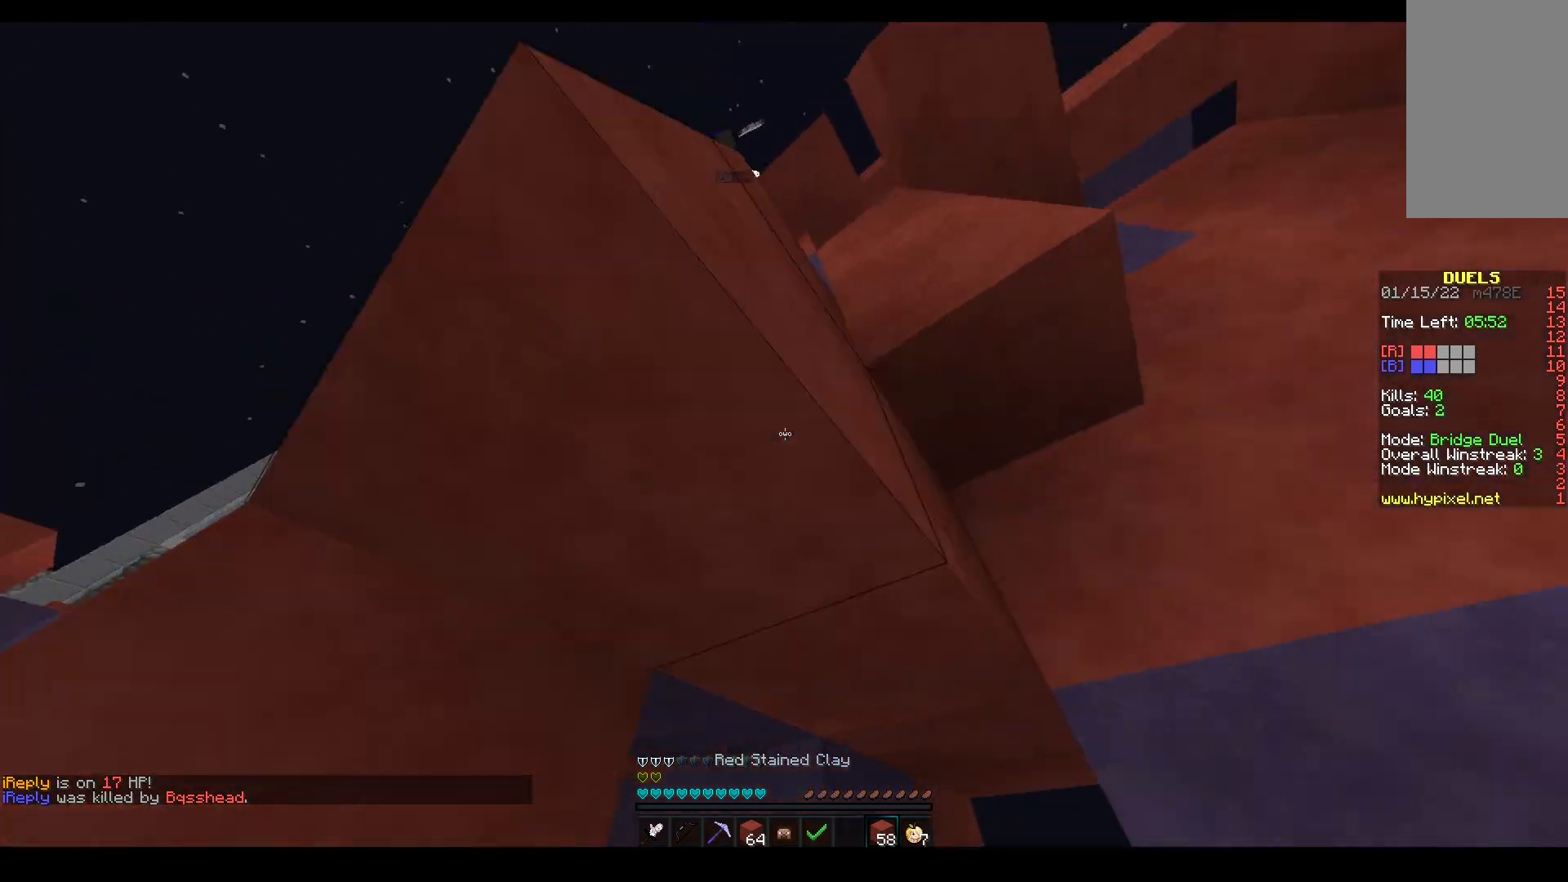
{"keys": ["a", "w"], "mouse": [], "events": [[33, "s", "up"], [50, "a", "down"], [50, "w", "down"], [83, "d", "up"], [83, "mouse_left", "down"], [83, "mouse_right", "up"], [350, "a", "up"], [433, "a", "down"], [500, "mouse_left", "up"]]}